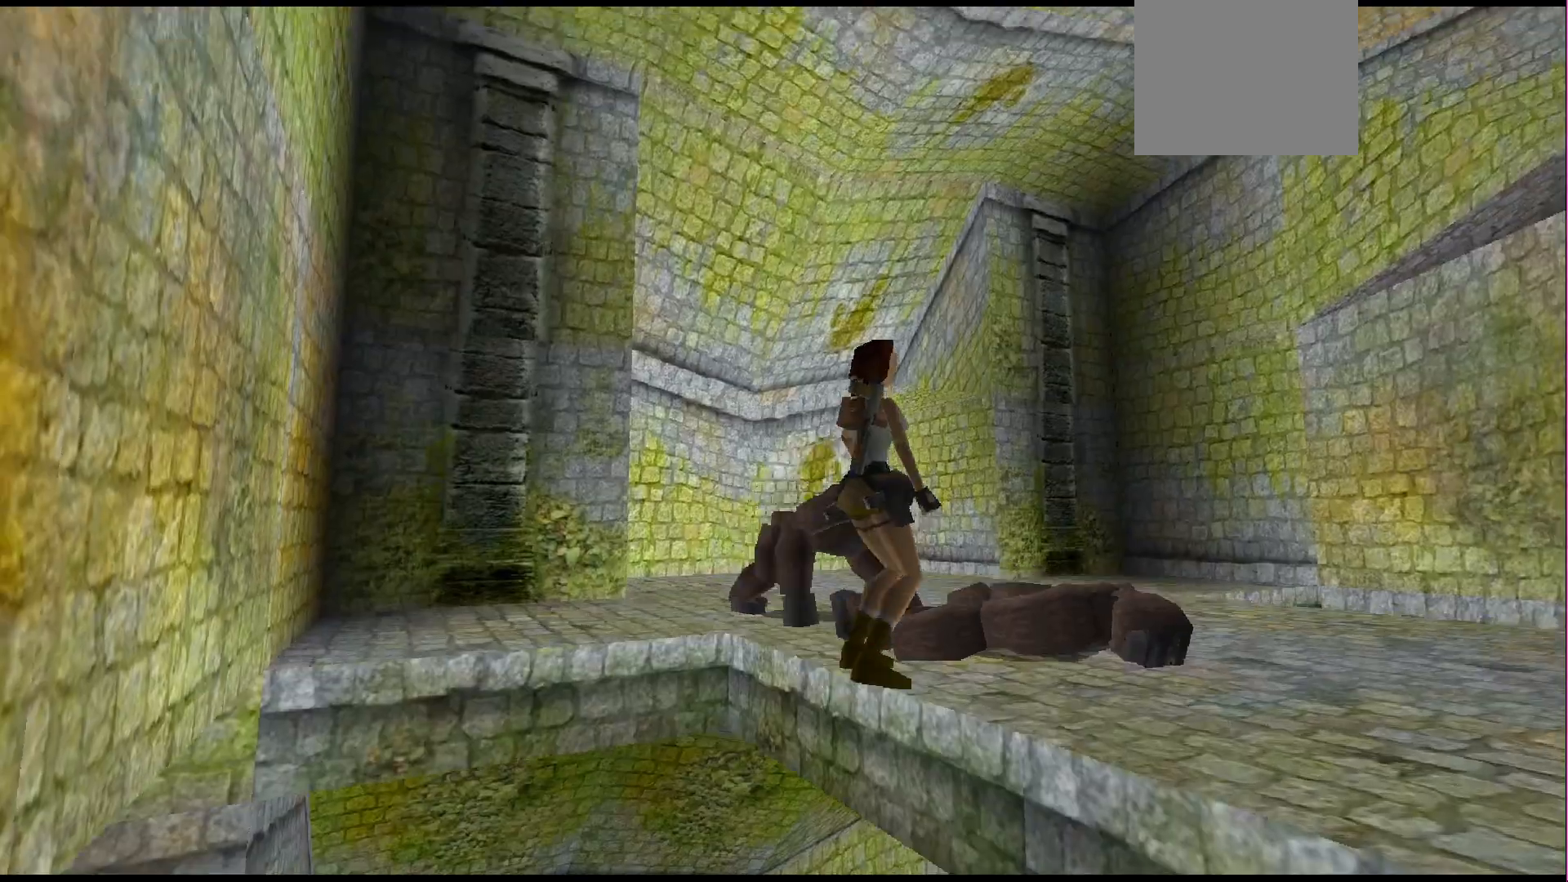
Gameplay with a controller (PlayStation layout); each line is a JSON object with the inputs held at the frame after it. "events" lists button and stick changes between this image and that frame as [ms after this image, input, new state], when the widget could be followed in between. Not read: L3 R3 left_stick right_stick.
{"buttons": ["CIRCLE"], "events": []}
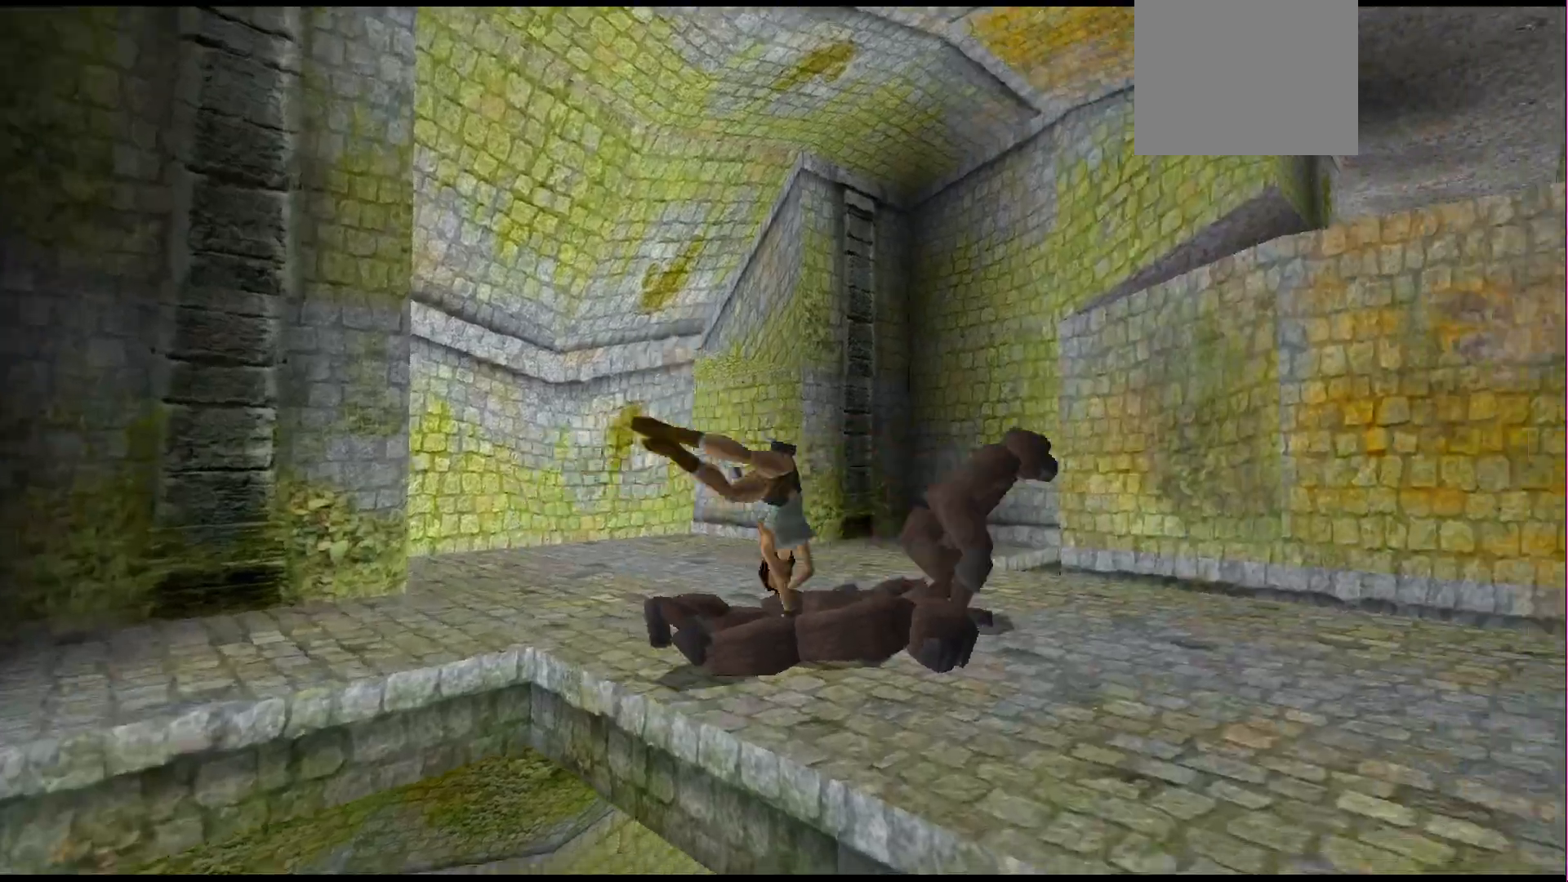
{"buttons": ["TRIANGLE"], "events": [[33, "CIRCLE", "up"], [467, "TRIANGLE", "down"]]}
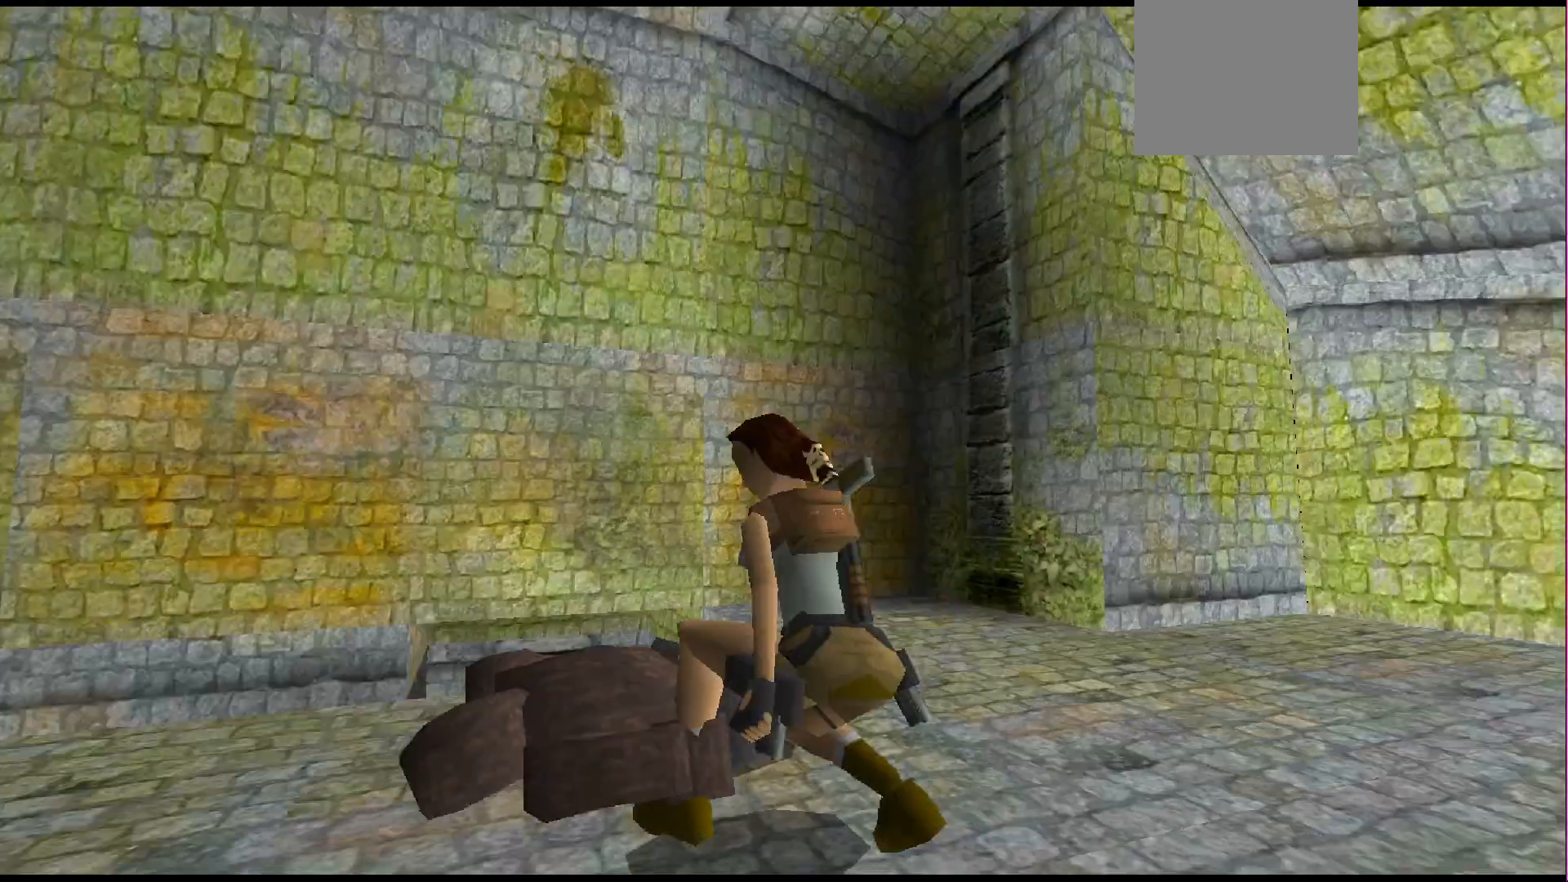
{"buttons": [], "events": [[400, "TRIANGLE", "up"]]}
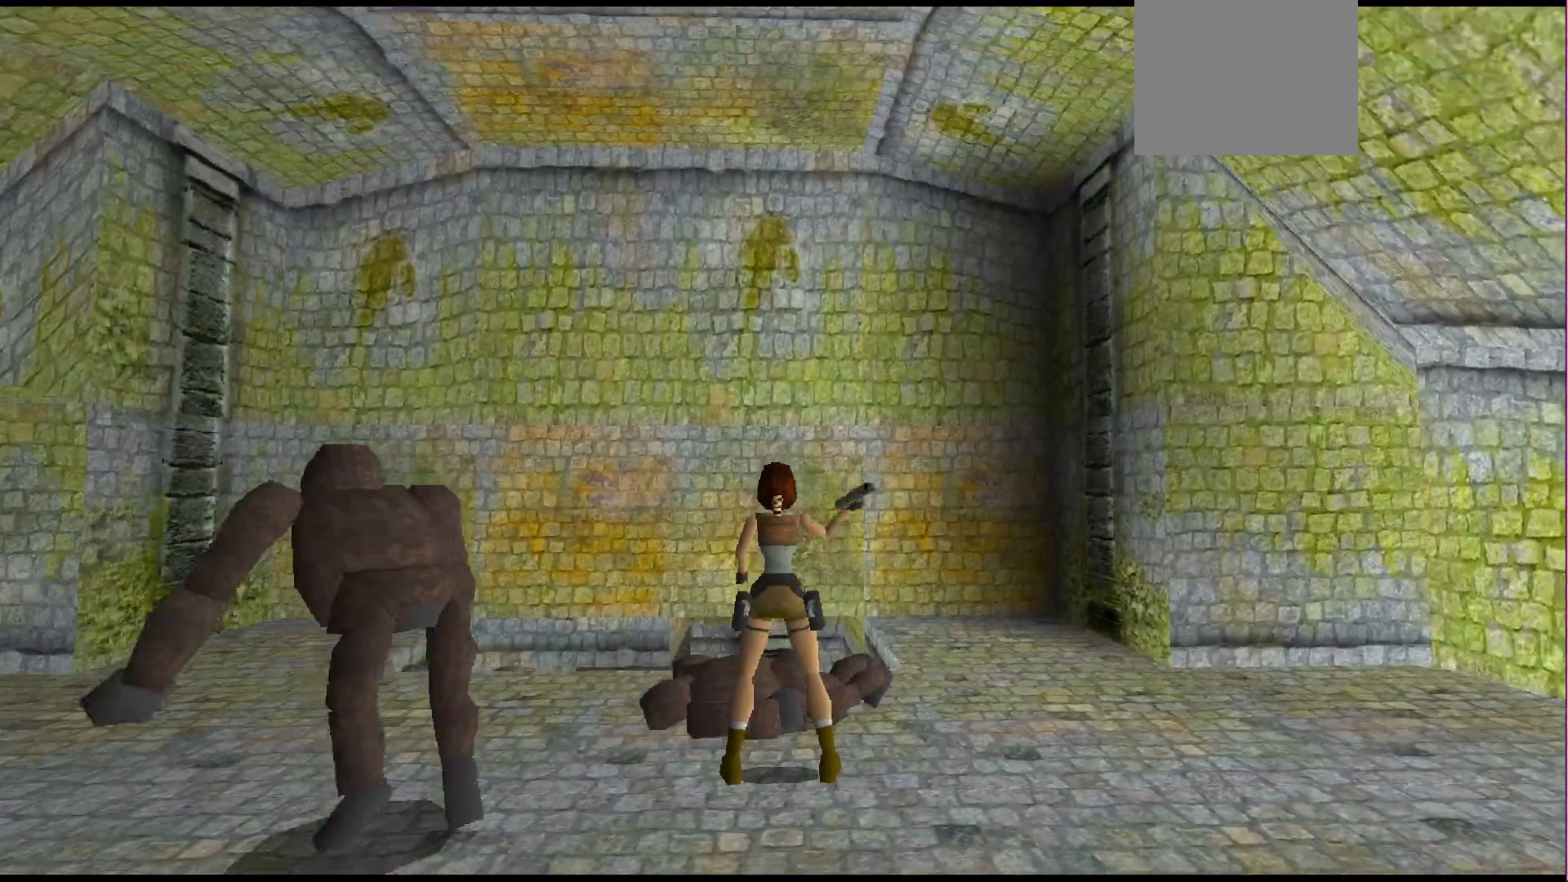
{"buttons": [], "events": [[100, "CIRCLE", "down"], [267, "CIRCLE", "up"]]}
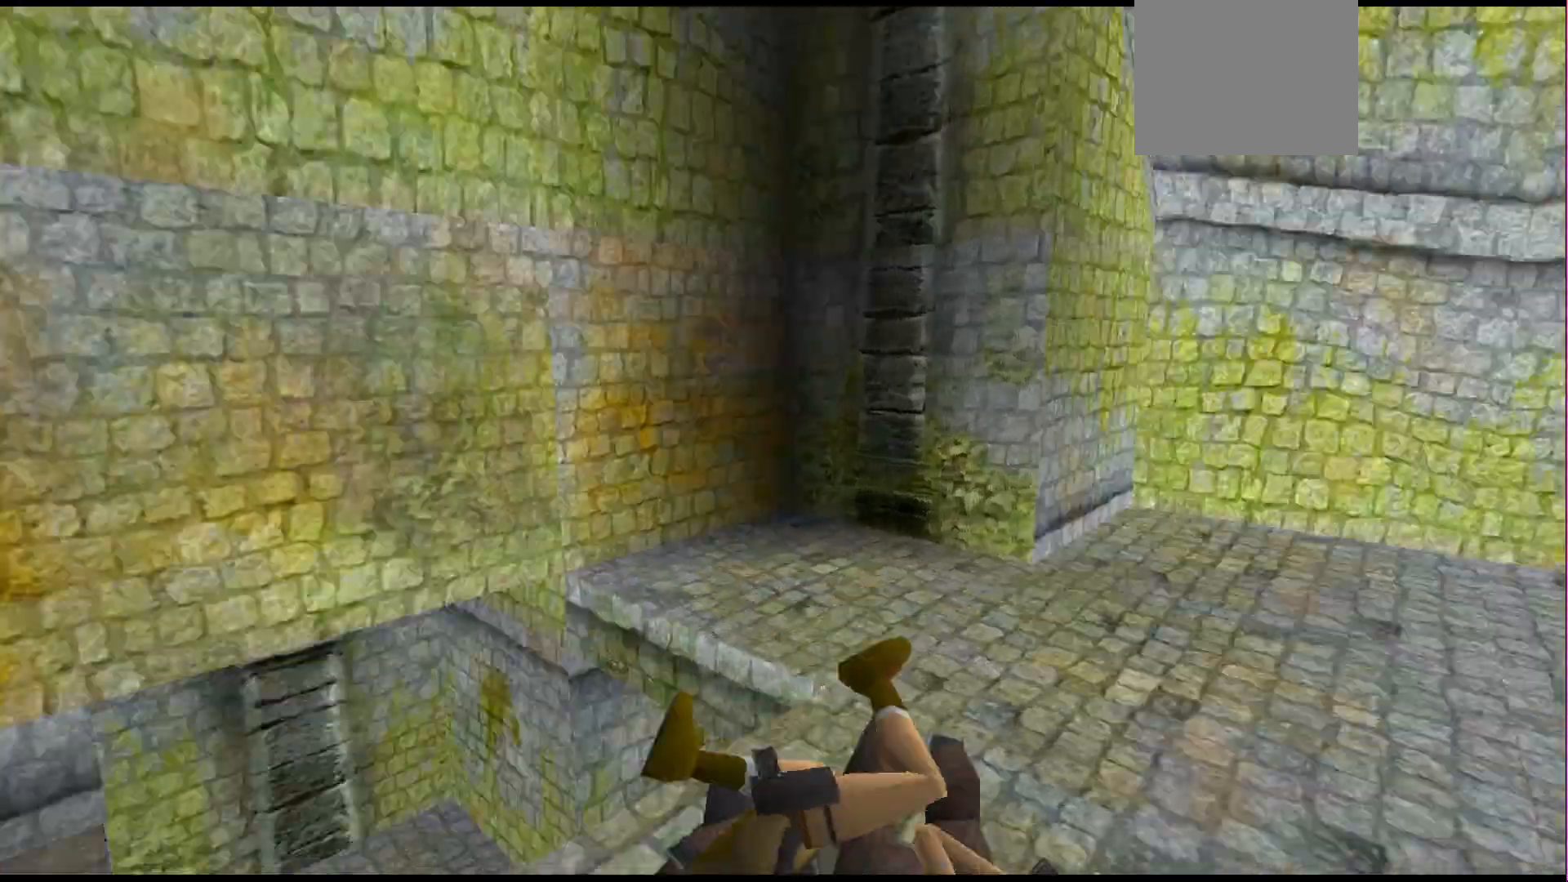
{"buttons": ["CROSS"], "events": [[300, "CROSS", "down"]]}
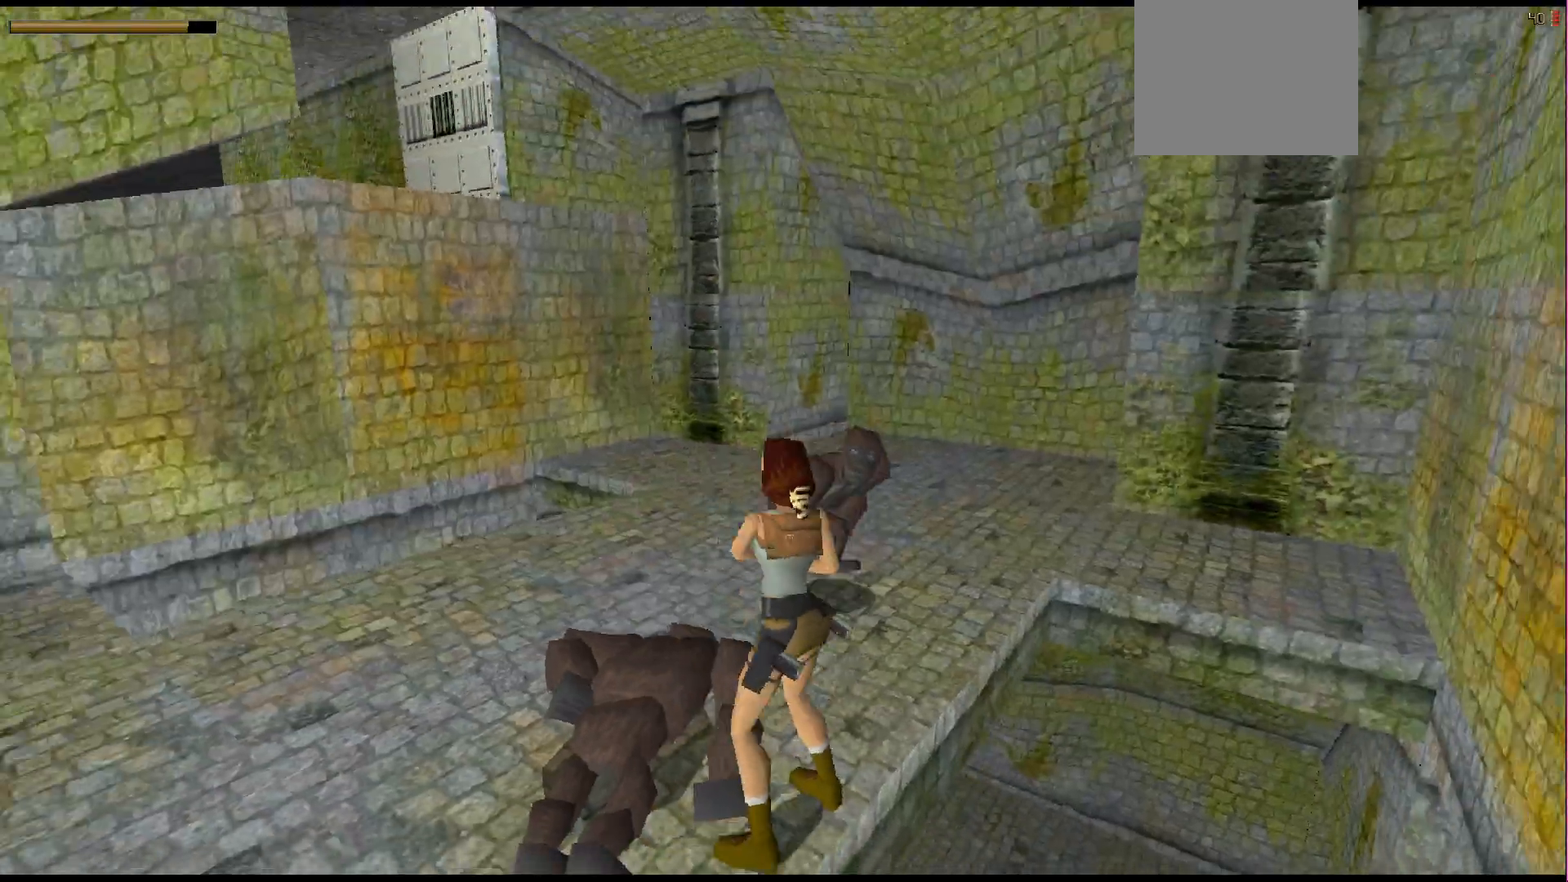
{"buttons": [], "events": [[400, "CROSS", "up"]]}
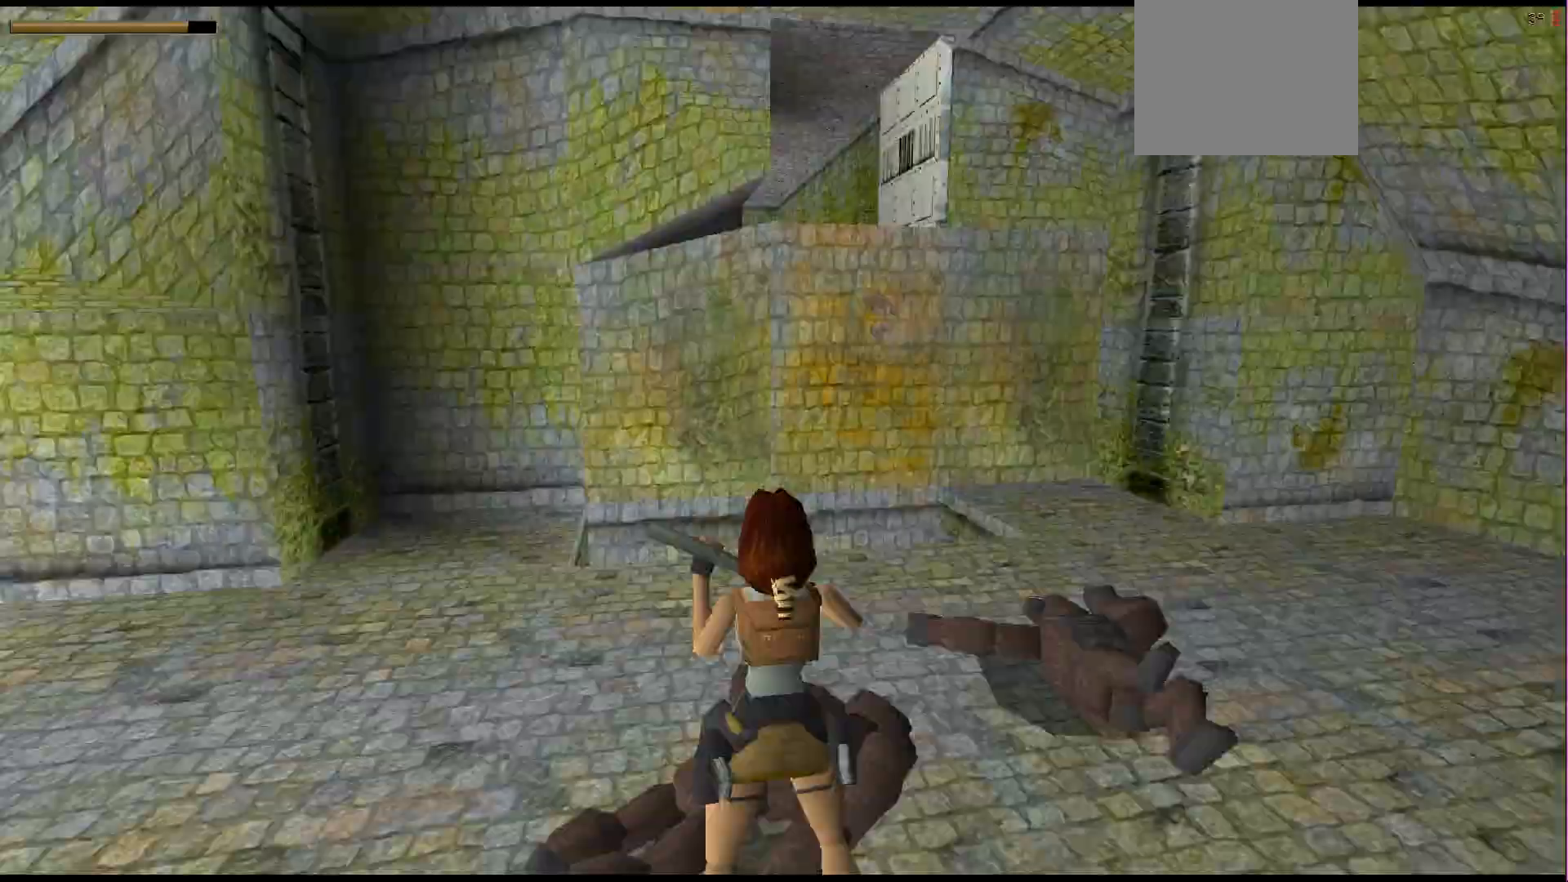
{"buttons": [], "events": [[233, "TRIANGLE", "down"], [333, "TRIANGLE", "up"]]}
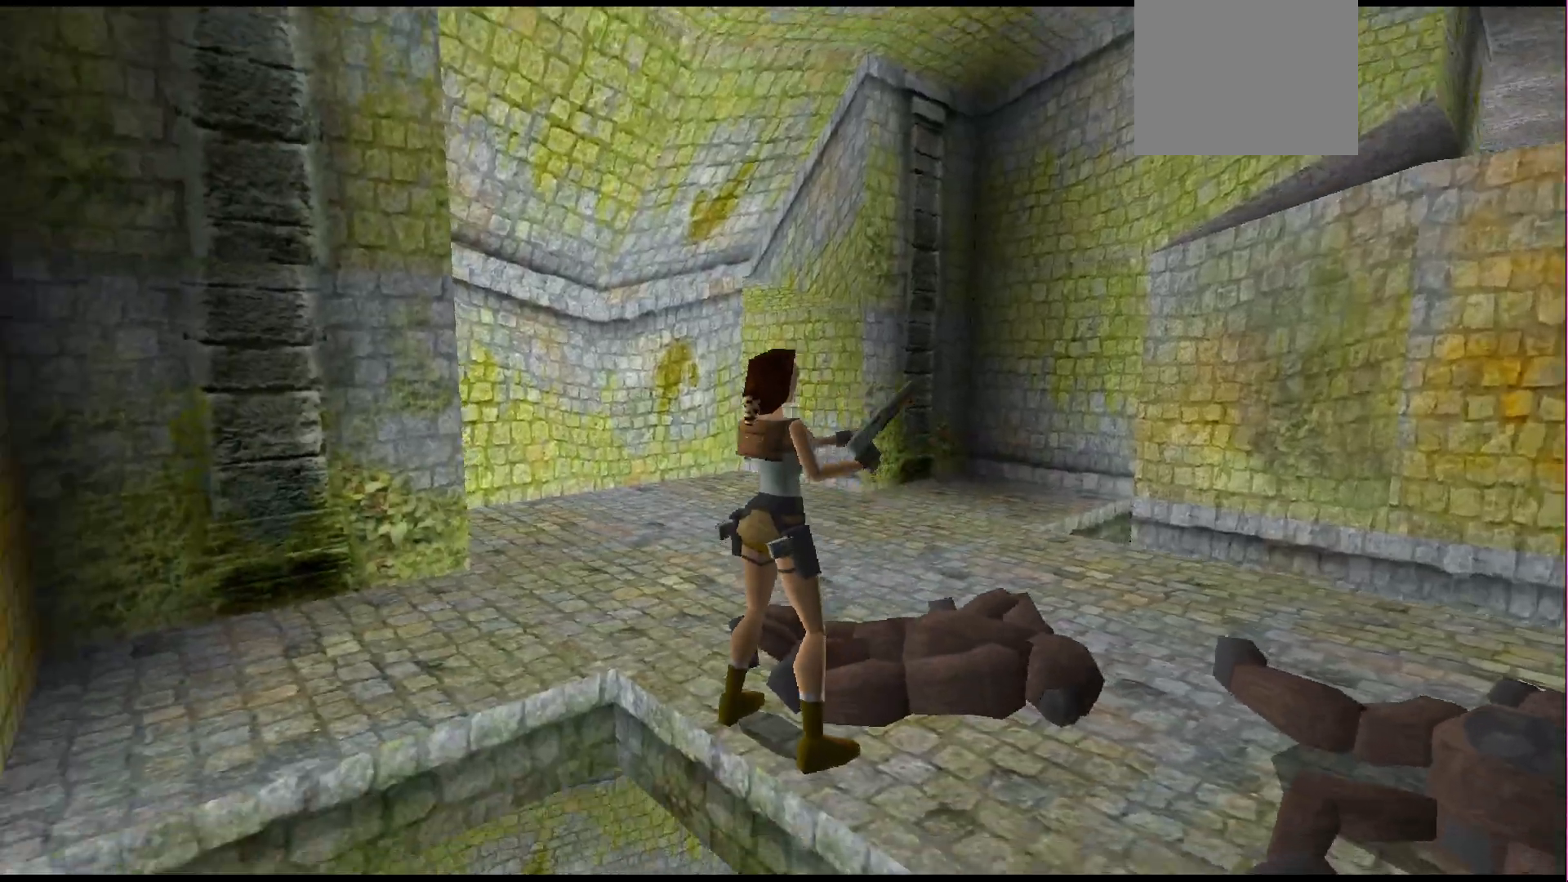
{"buttons": [], "events": [[300, "SELECT", "down"], [400, "SELECT", "up"]]}
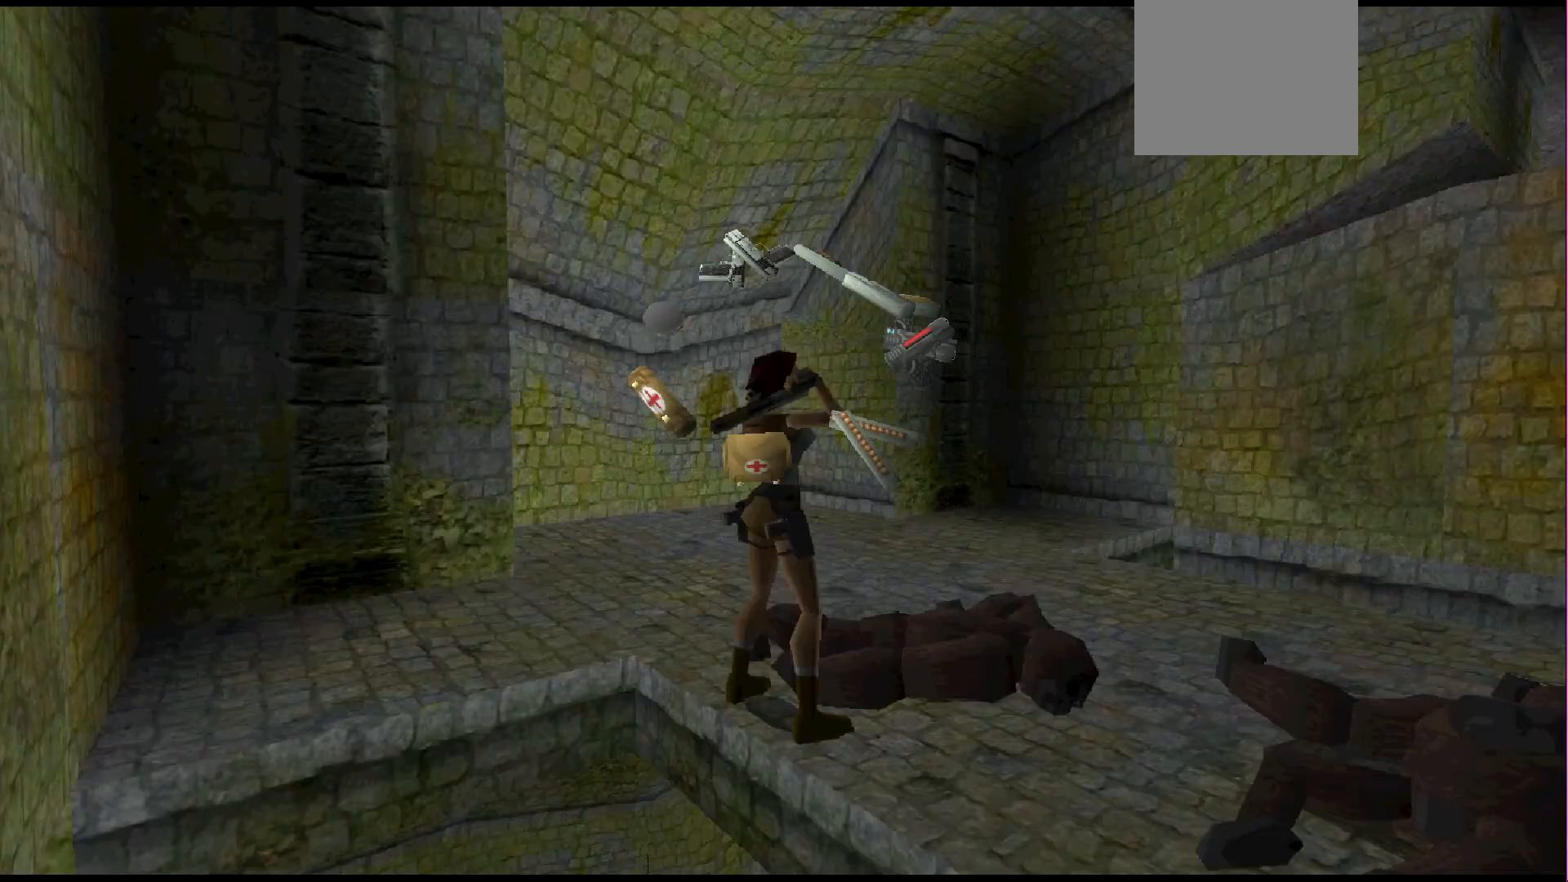
{"buttons": ["DPAD_LEFT"], "events": [[367, "DPAD_LEFT", "down"]]}
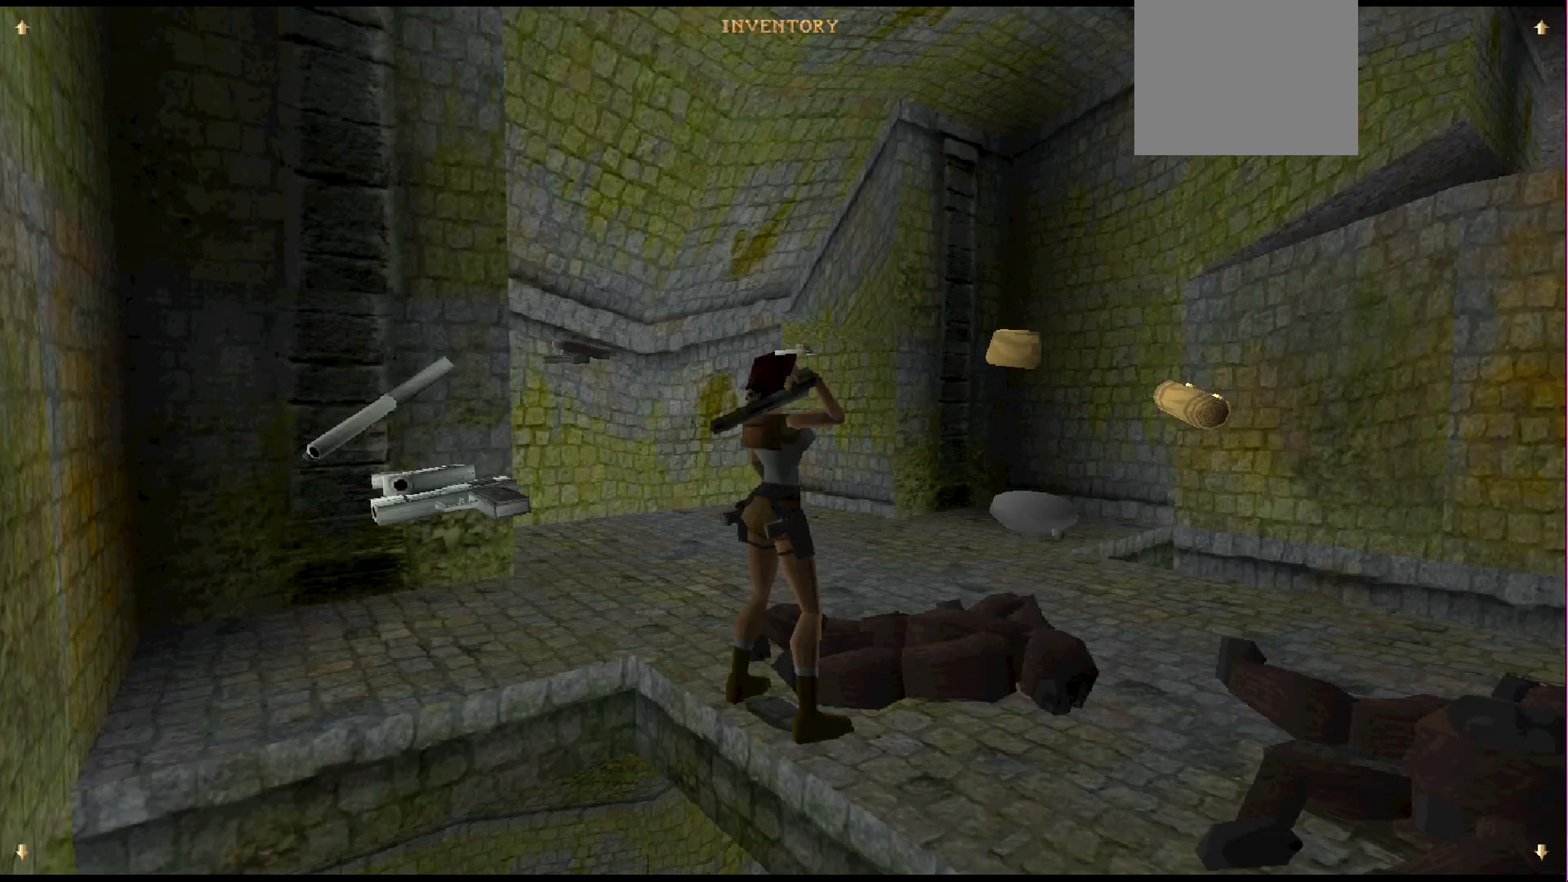
{"buttons": [], "events": [[67, "DPAD_LEFT", "up"]]}
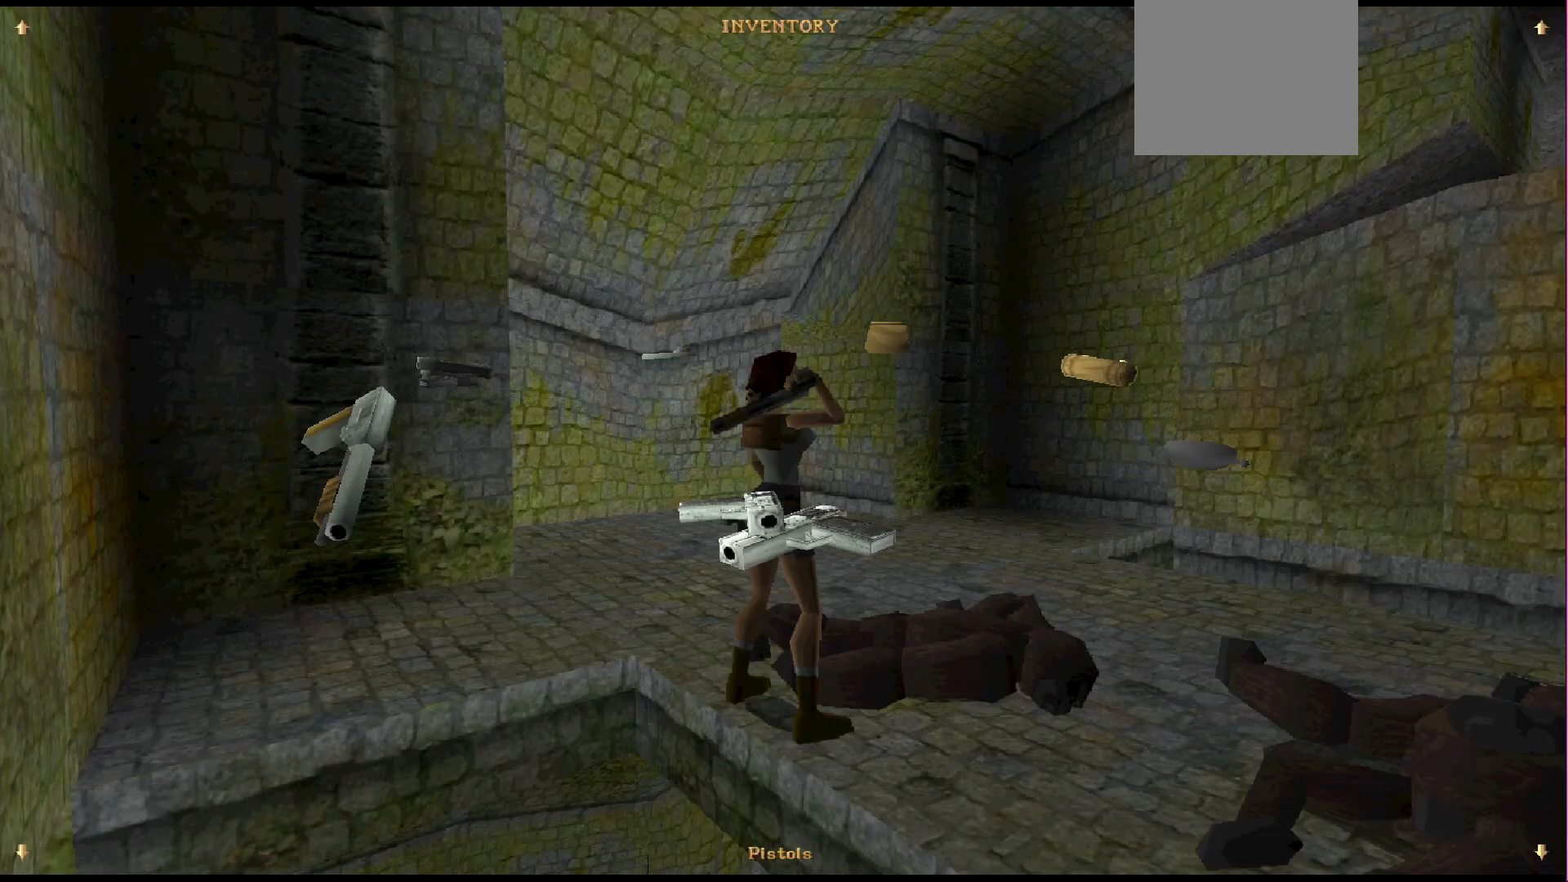
{"buttons": [], "events": []}
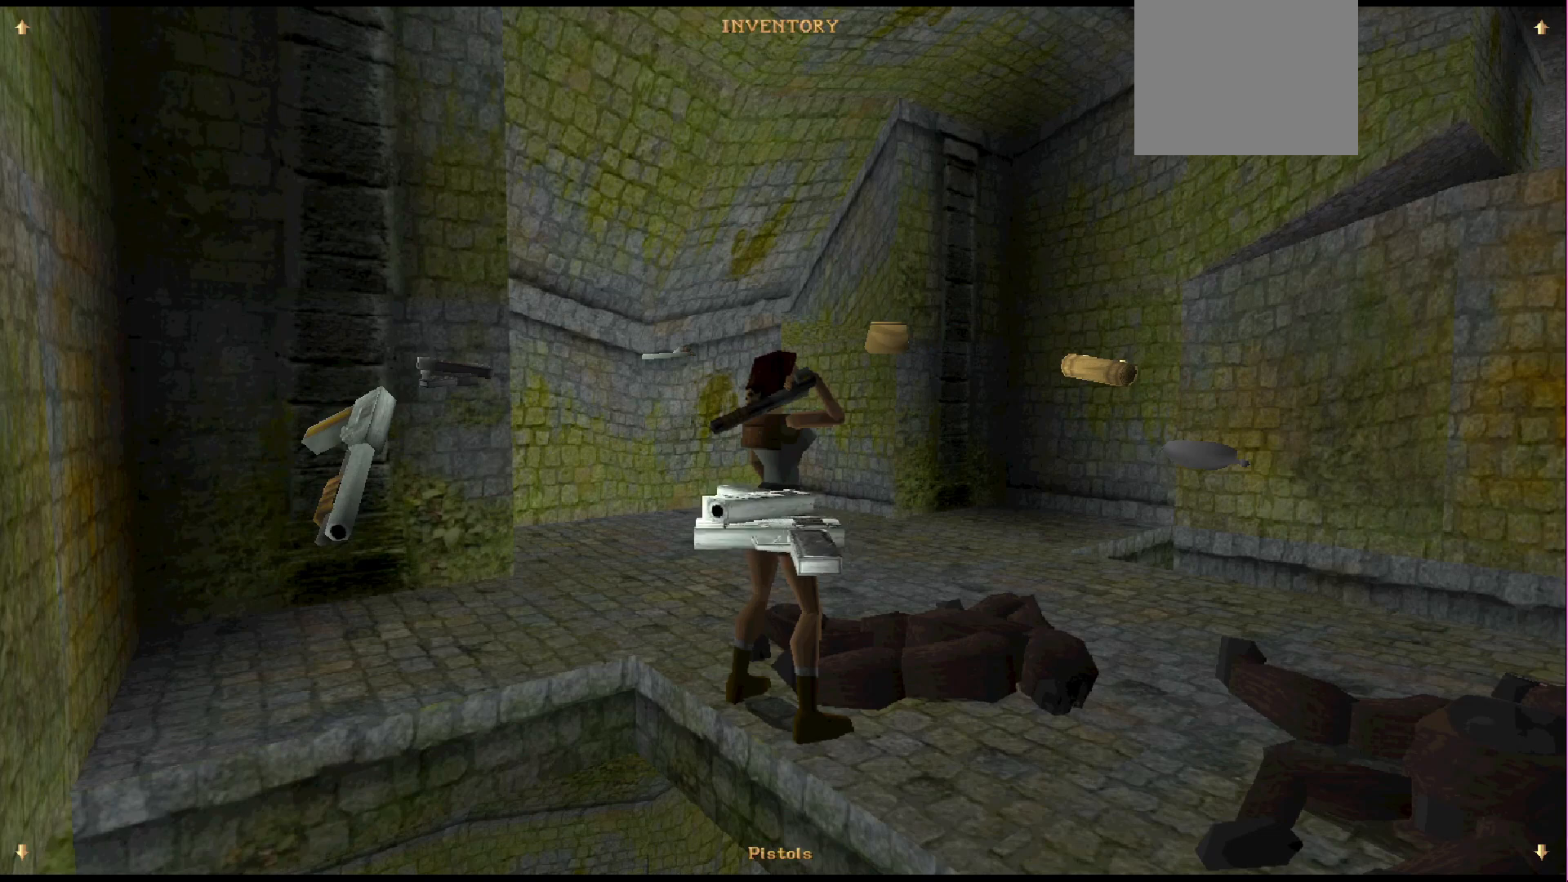
{"buttons": [], "events": []}
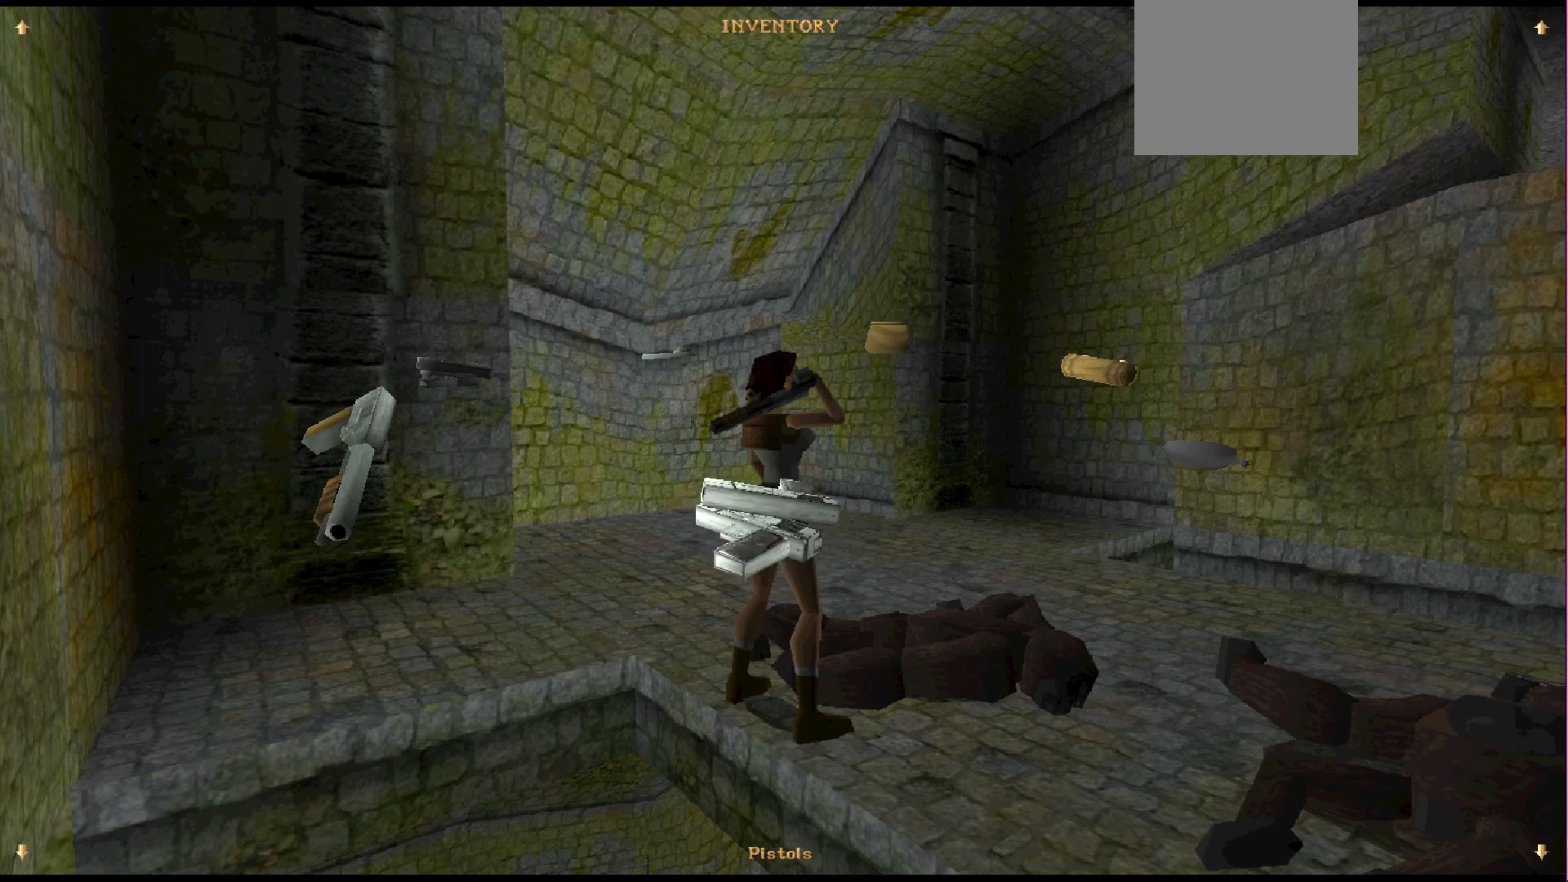
{"buttons": ["SELECT"], "events": [[467, "SELECT", "down"]]}
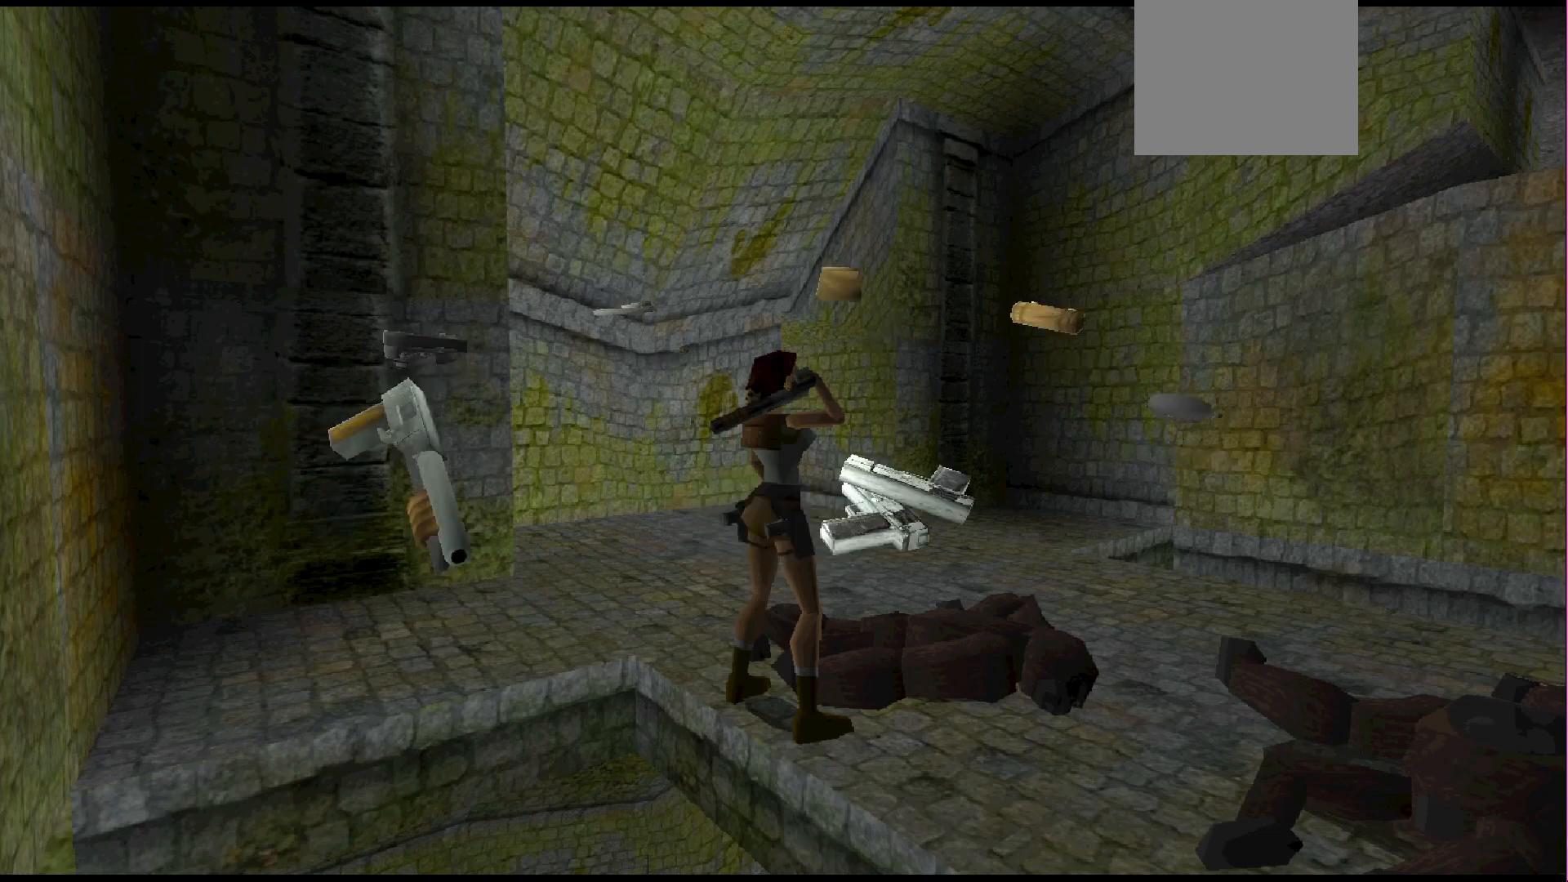
{"buttons": [], "events": [[33, "SELECT", "up"], [367, "TRIANGLE", "down"], [433, "TRIANGLE", "up"]]}
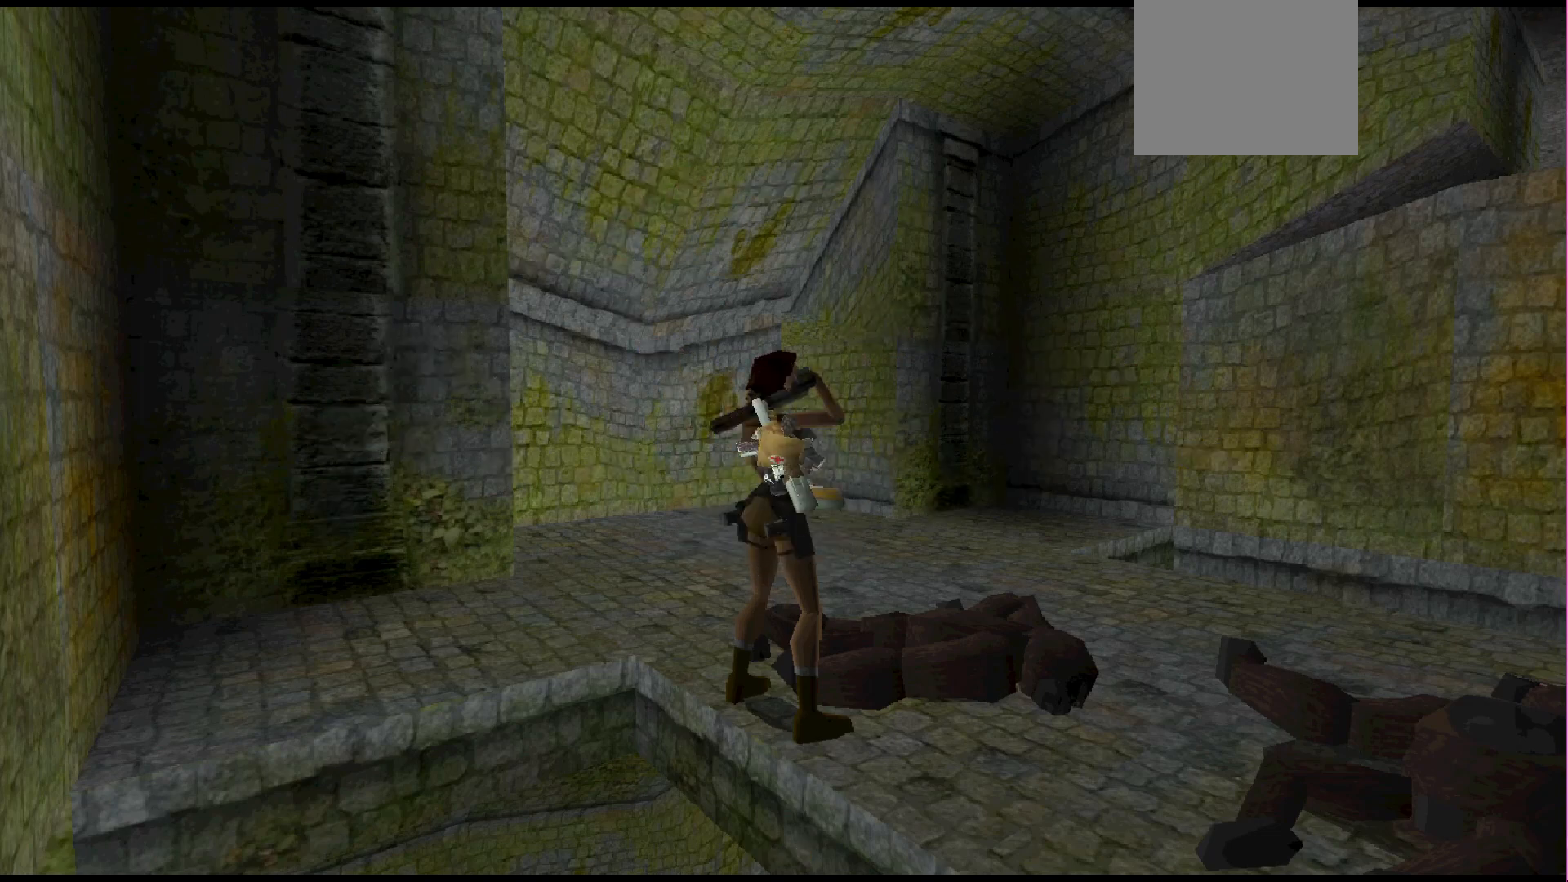
{"buttons": ["R1"], "events": [[333, "R1", "down"]]}
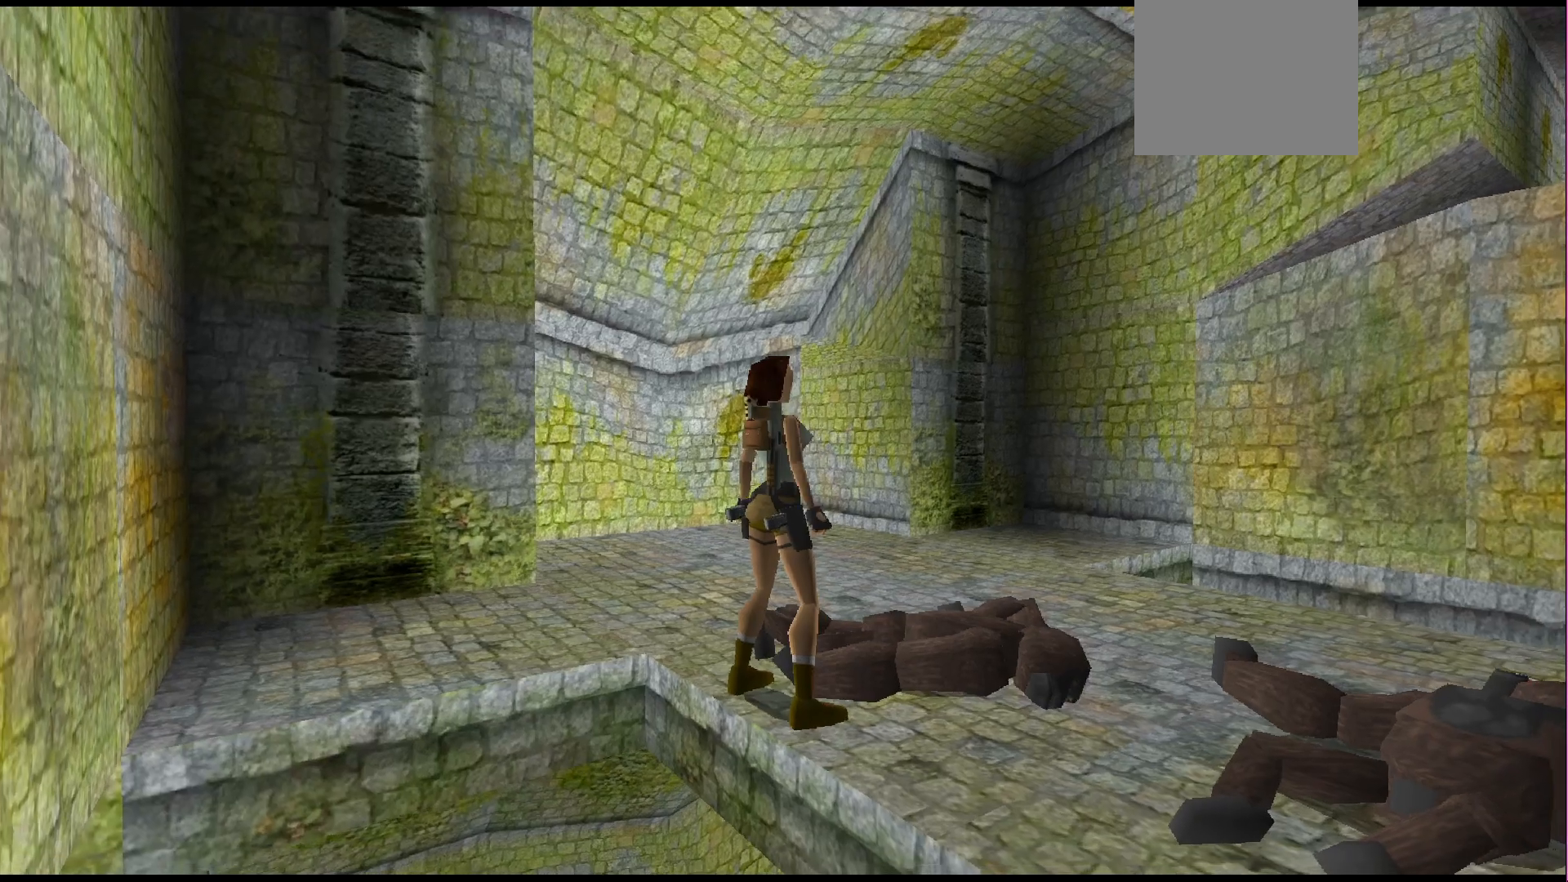
{"buttons": ["R1", "DPAD_UP"], "events": [[200, "DPAD_UP", "down"]]}
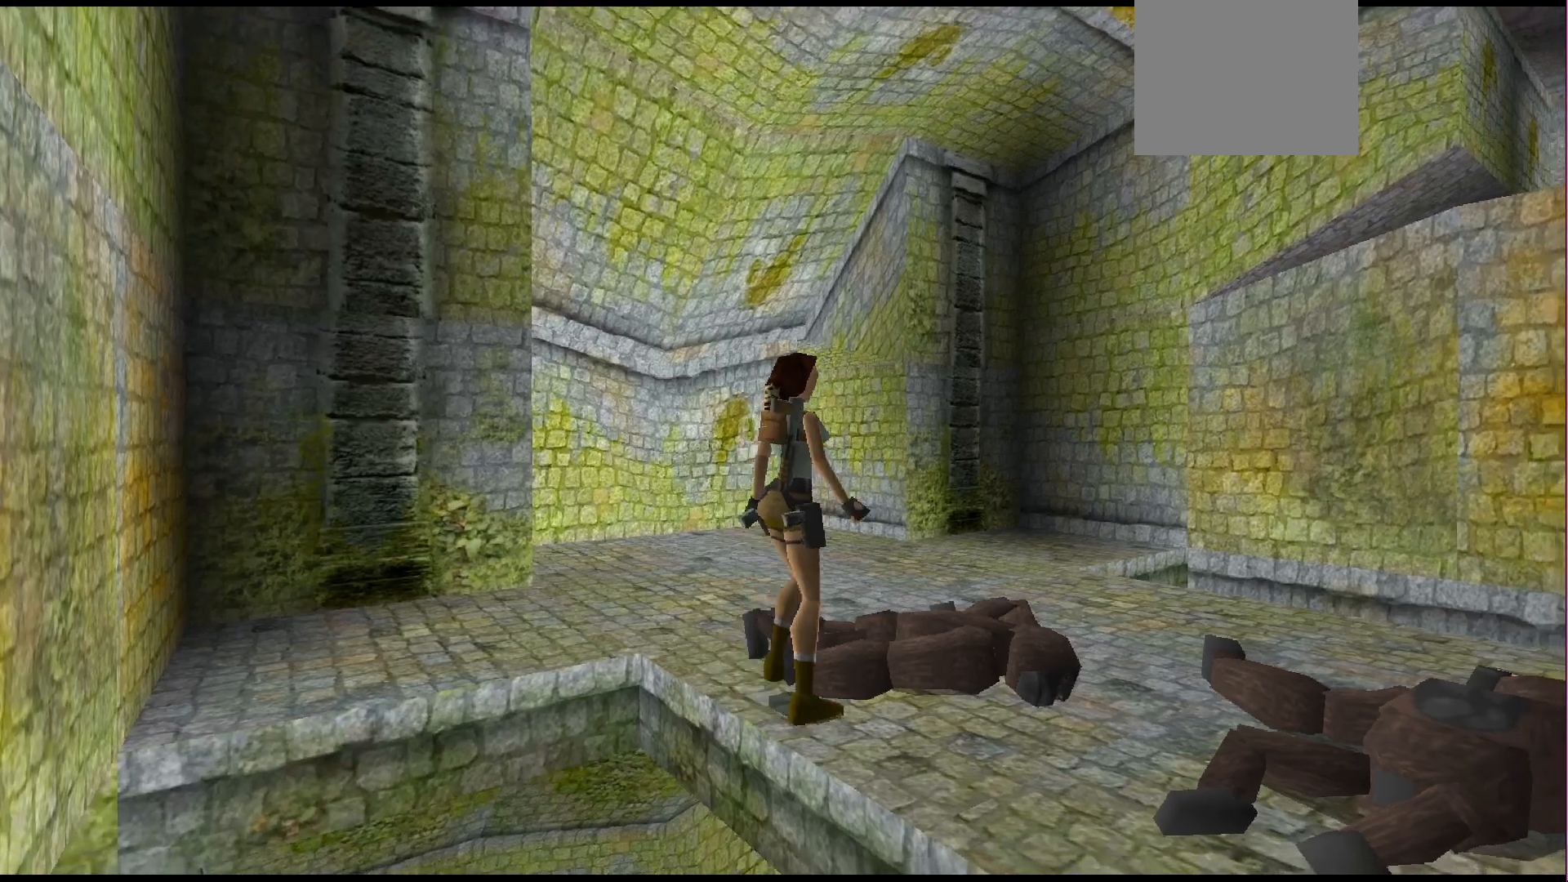
{"buttons": ["R1", "DPAD_UP"], "events": [[333, "DPAD_LEFT", "down"], [433, "DPAD_LEFT", "up"]]}
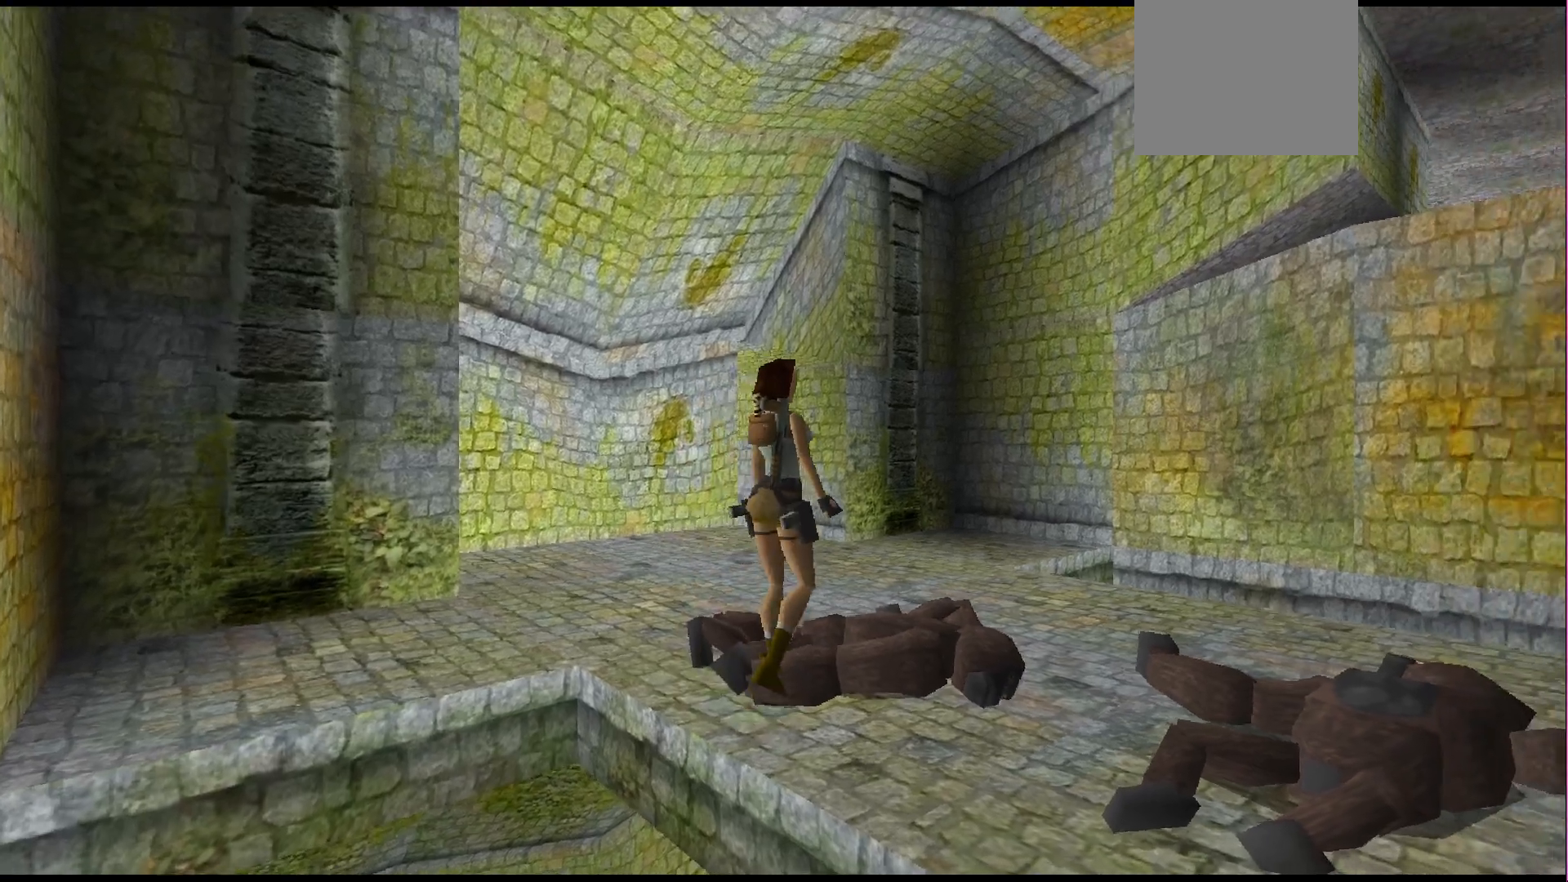
{"buttons": ["R1", "DPAD_UP"], "events": []}
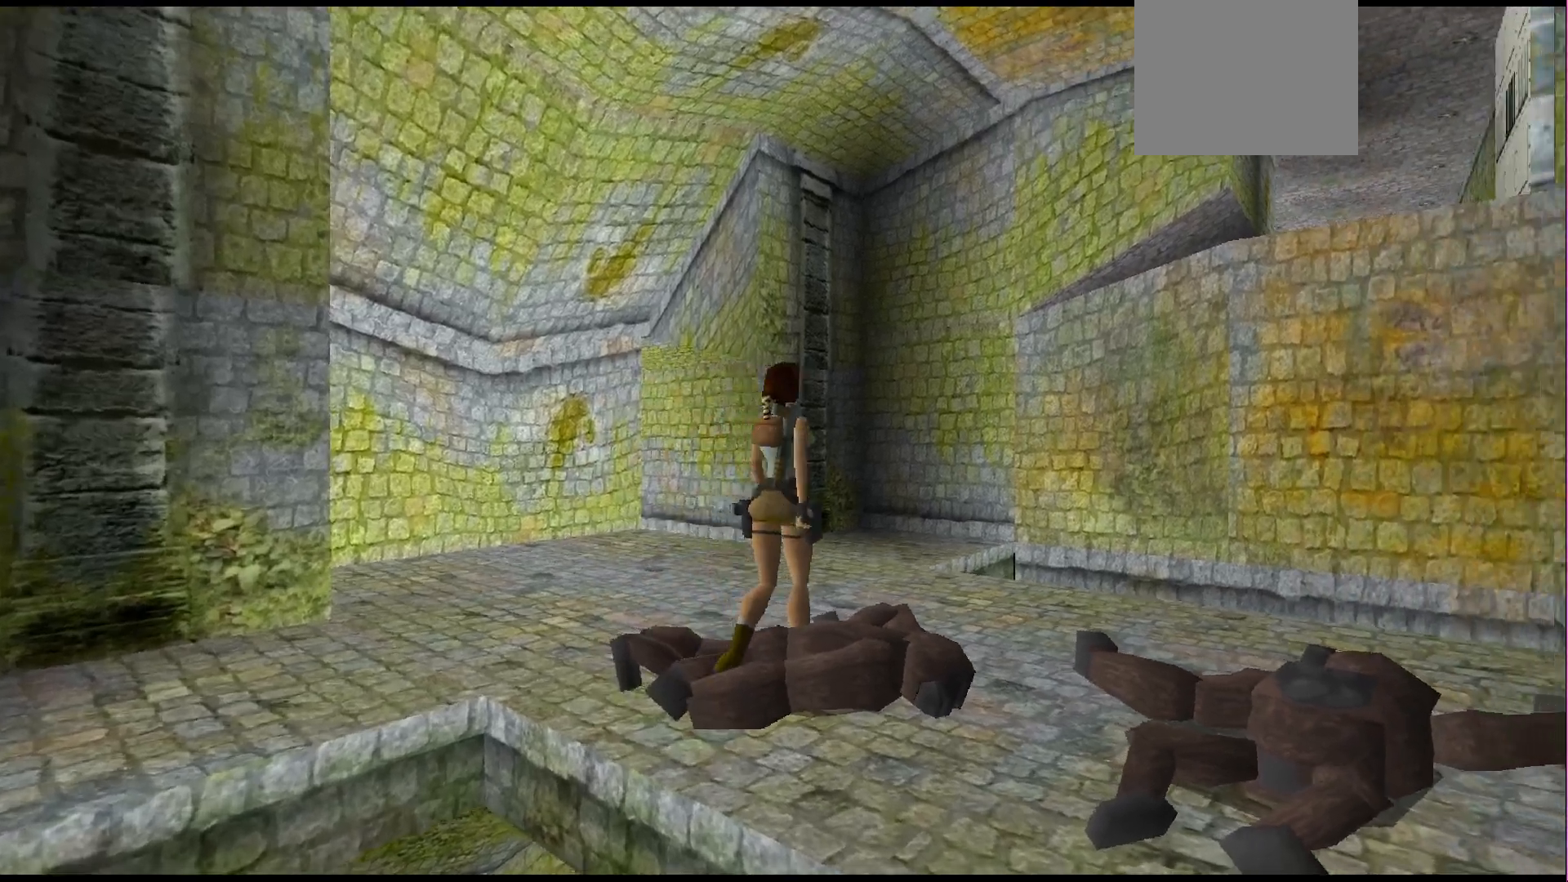
{"buttons": ["R1", "DPAD_UP"], "events": []}
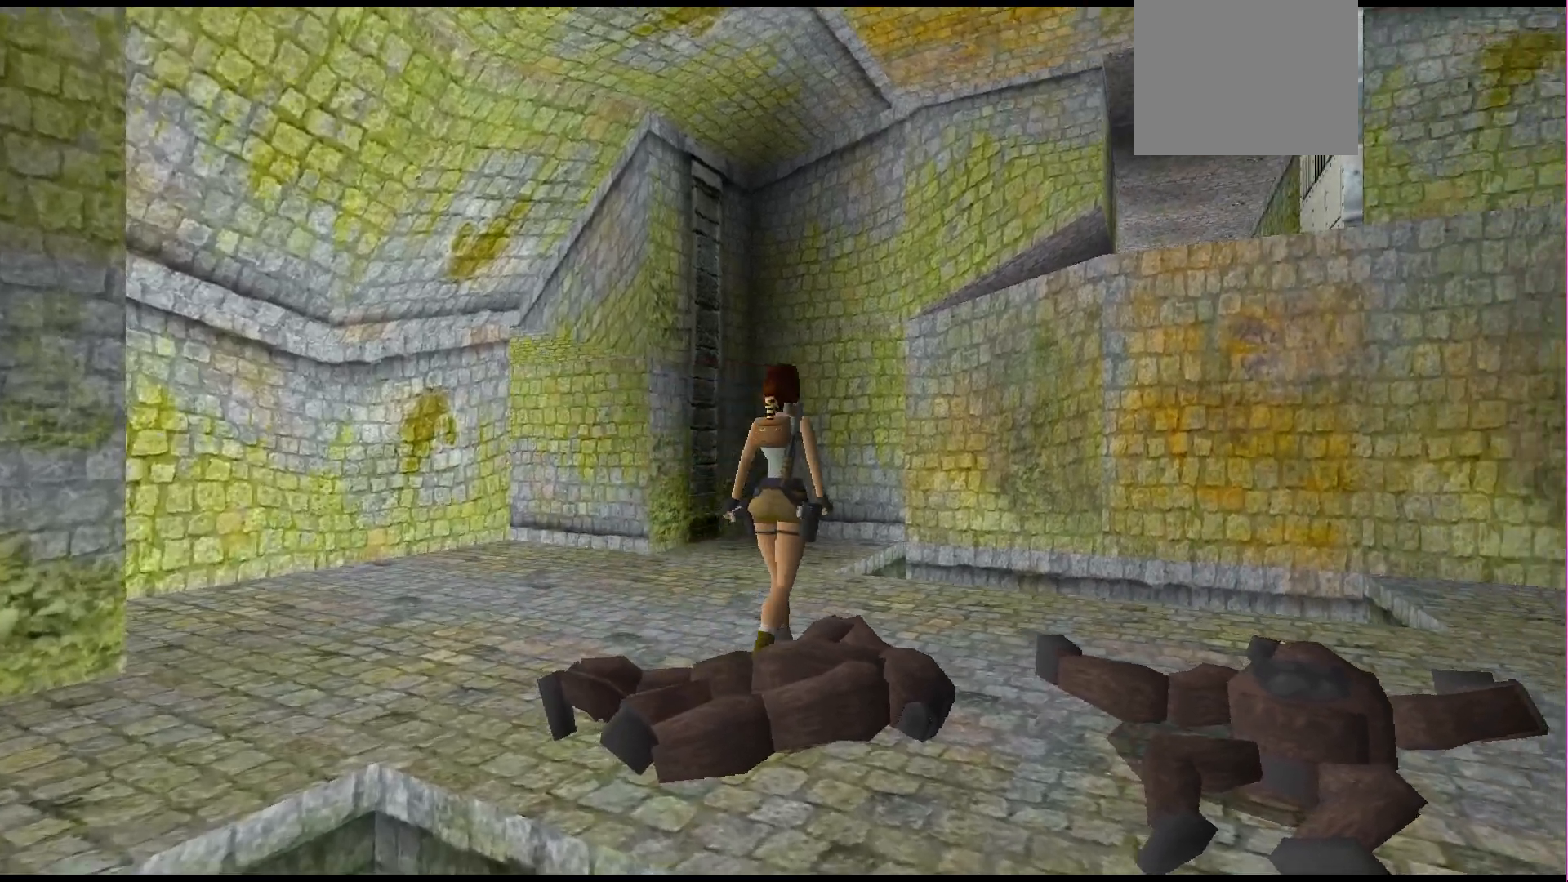
{"buttons": ["R1", "DPAD_UP"], "events": [[333, "DPAD_LEFT", "down"], [500, "DPAD_LEFT", "up"]]}
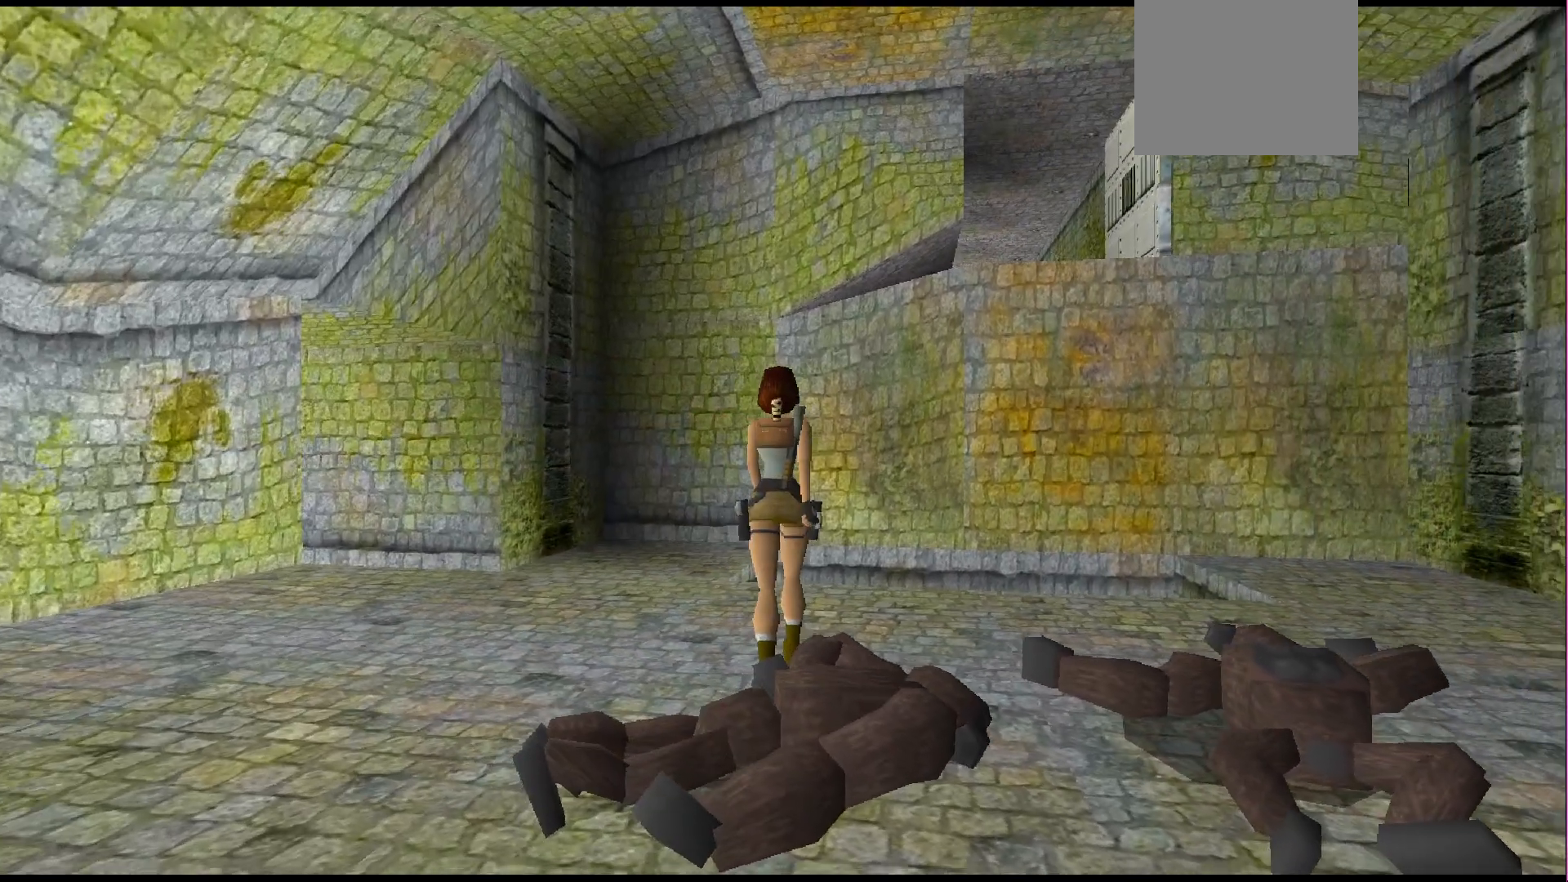
{"buttons": ["R1", "DPAD_UP"], "events": [[200, "DPAD_LEFT", "down"], [433, "DPAD_LEFT", "up"]]}
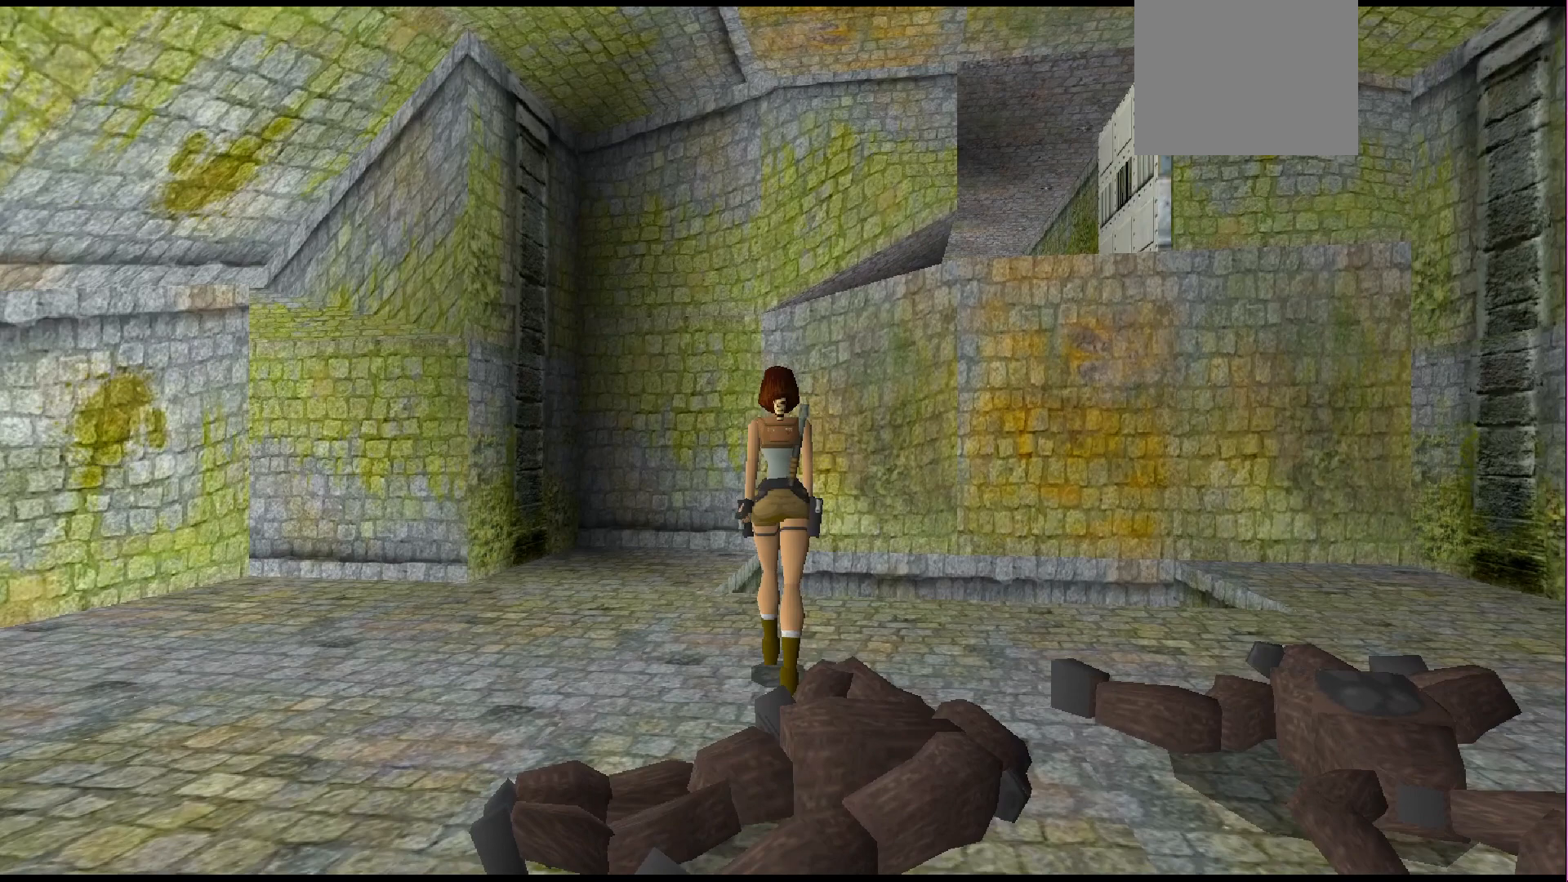
{"buttons": ["R1", "DPAD_UP", "DPAD_RIGHT"], "events": [[400, "DPAD_RIGHT", "down"]]}
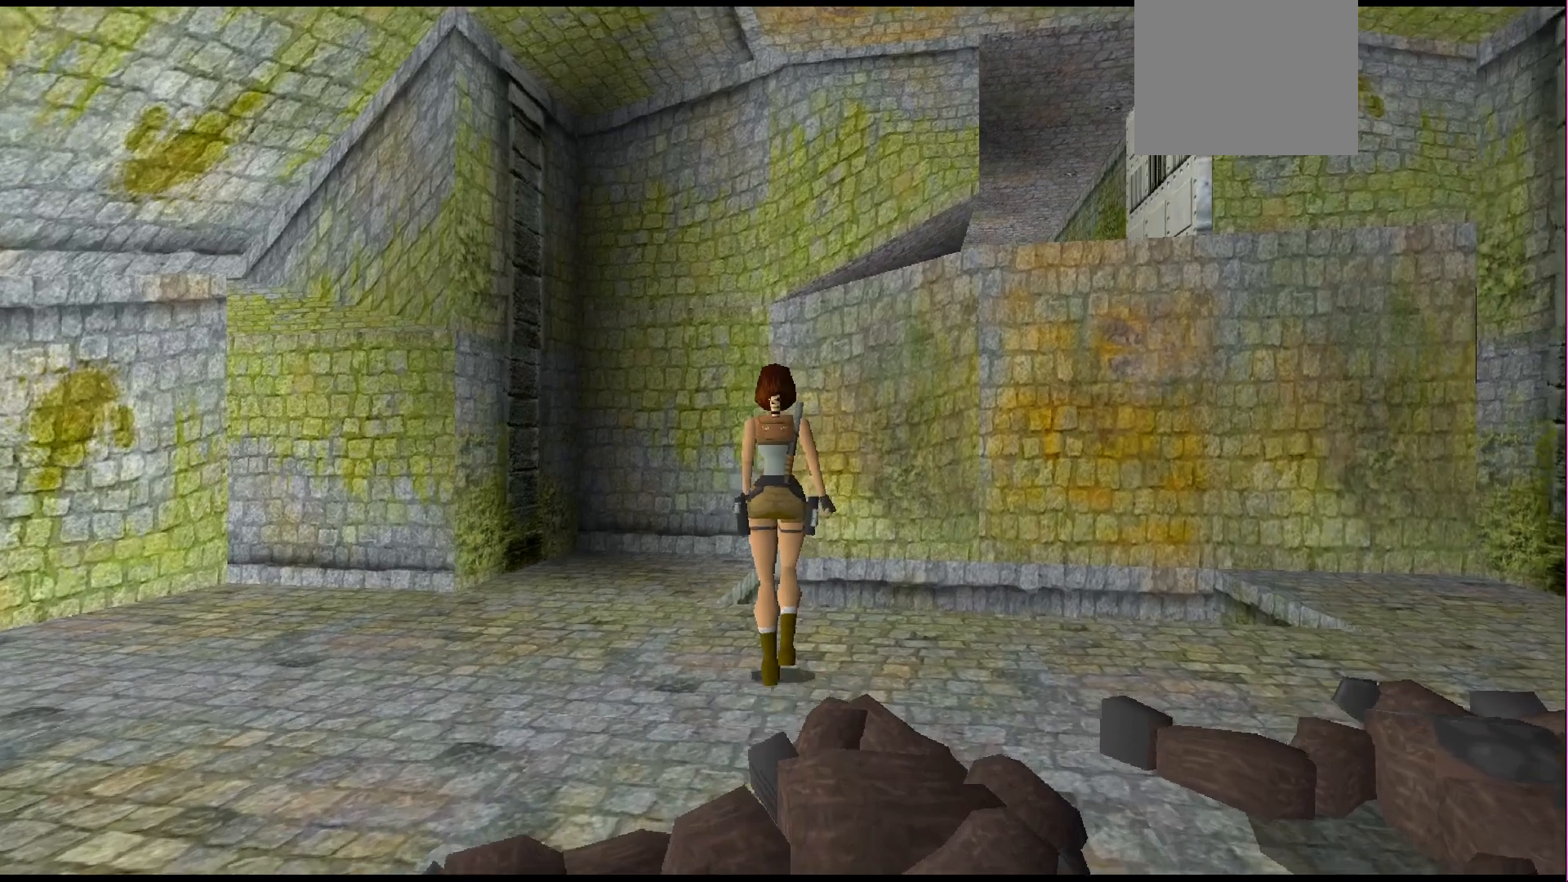
{"buttons": ["R1"], "events": [[67, "DPAD_RIGHT", "up"], [400, "DPAD_UP", "up"]]}
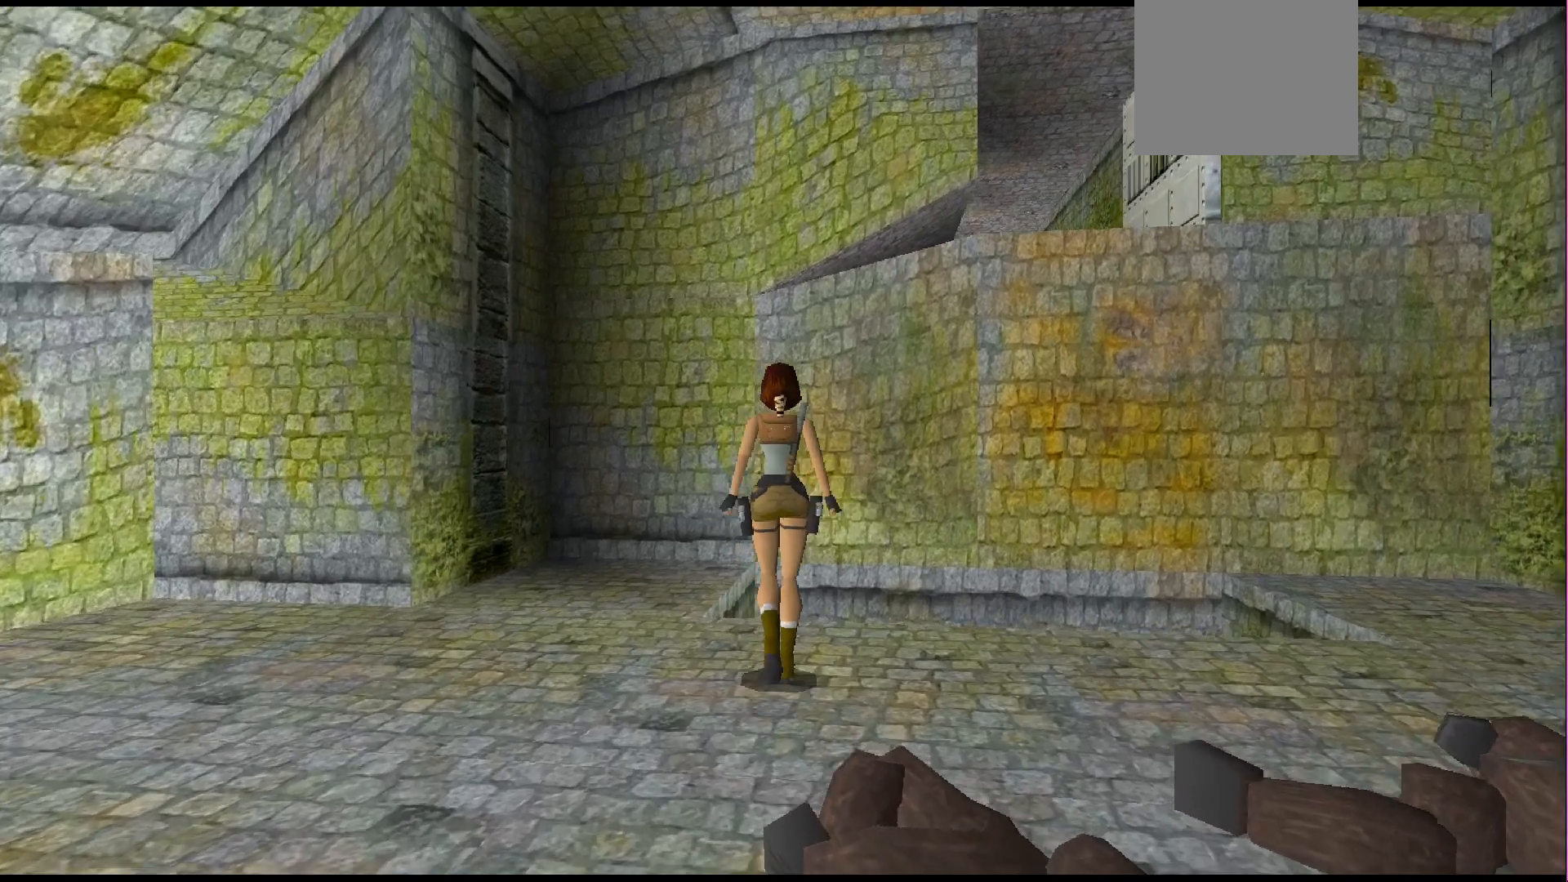
{"buttons": [], "events": [[500, "R1", "up"]]}
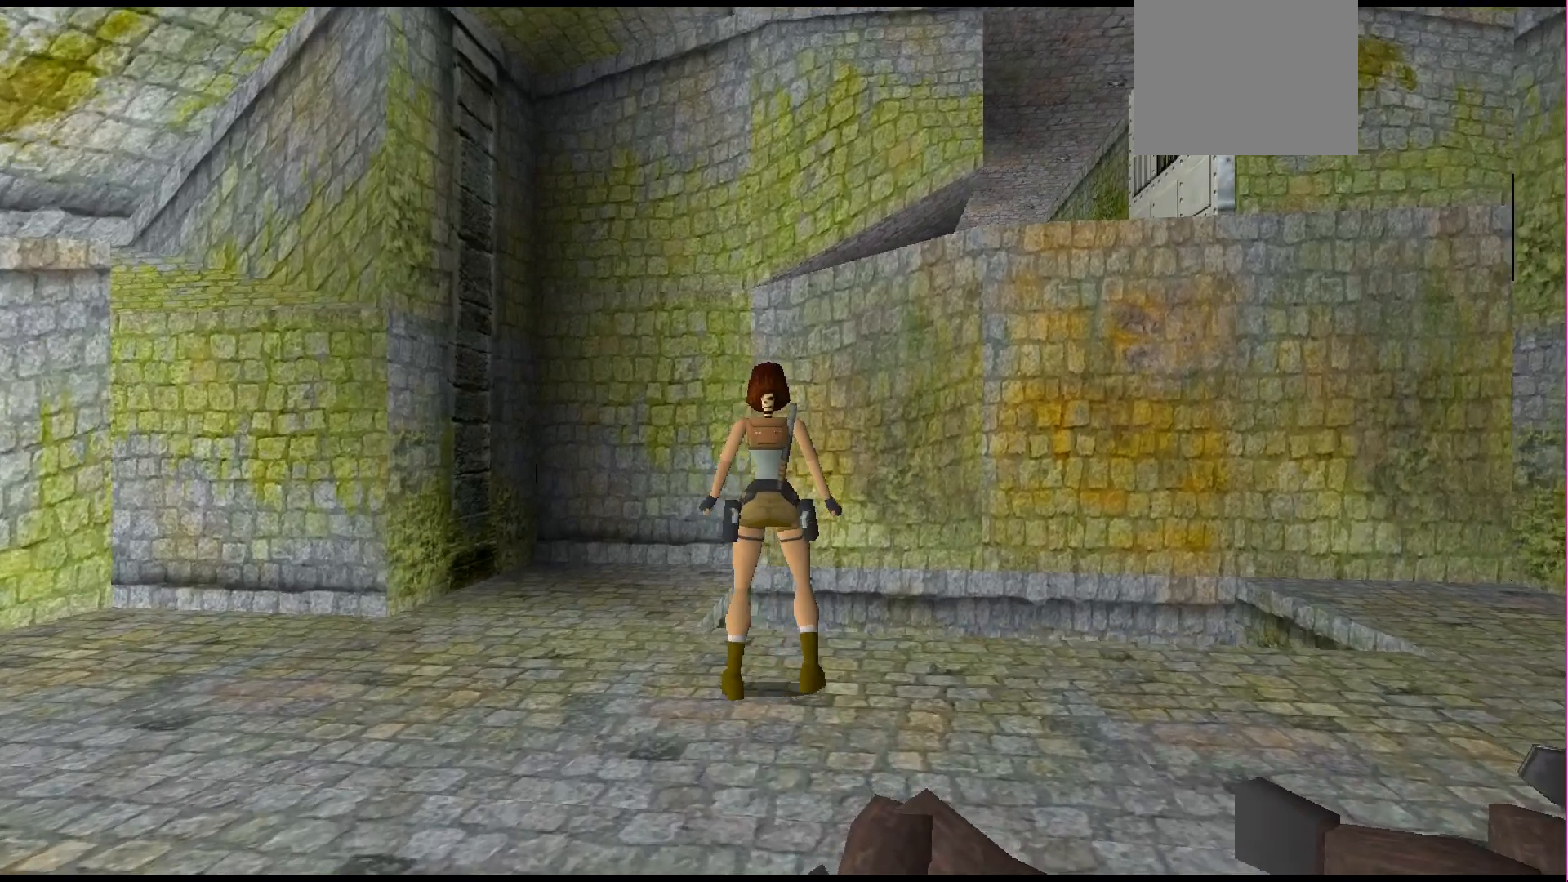
{"buttons": ["L1", "DPAD_RIGHT"], "events": [[267, "L1", "down"], [467, "DPAD_RIGHT", "down"]]}
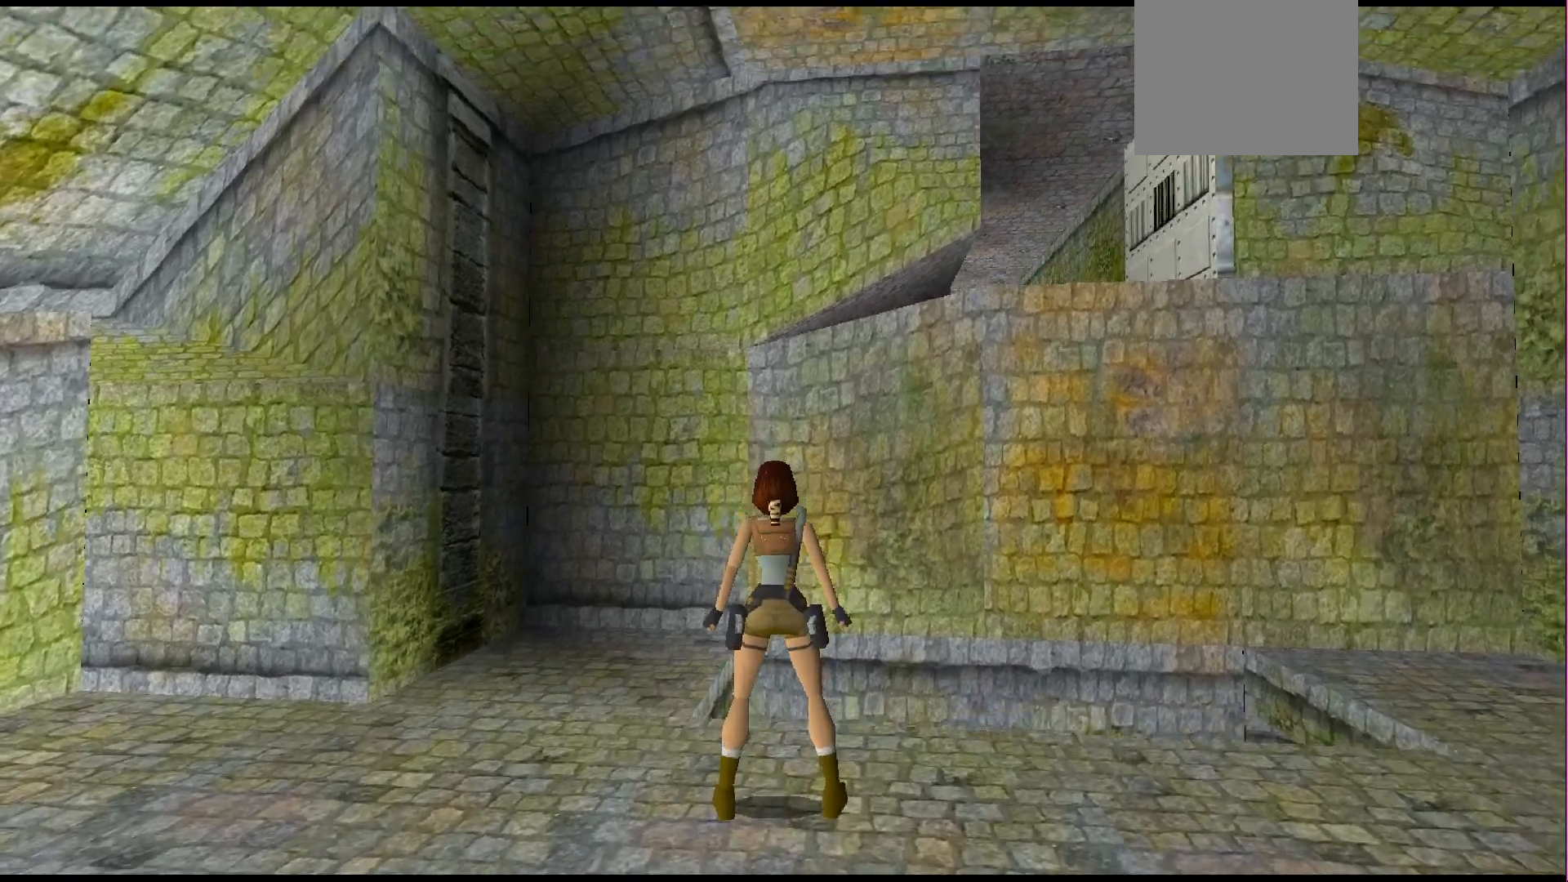
{"buttons": ["L1", "DPAD_DOWN"], "events": [[167, "DPAD_RIGHT", "up"], [400, "DPAD_DOWN", "down"]]}
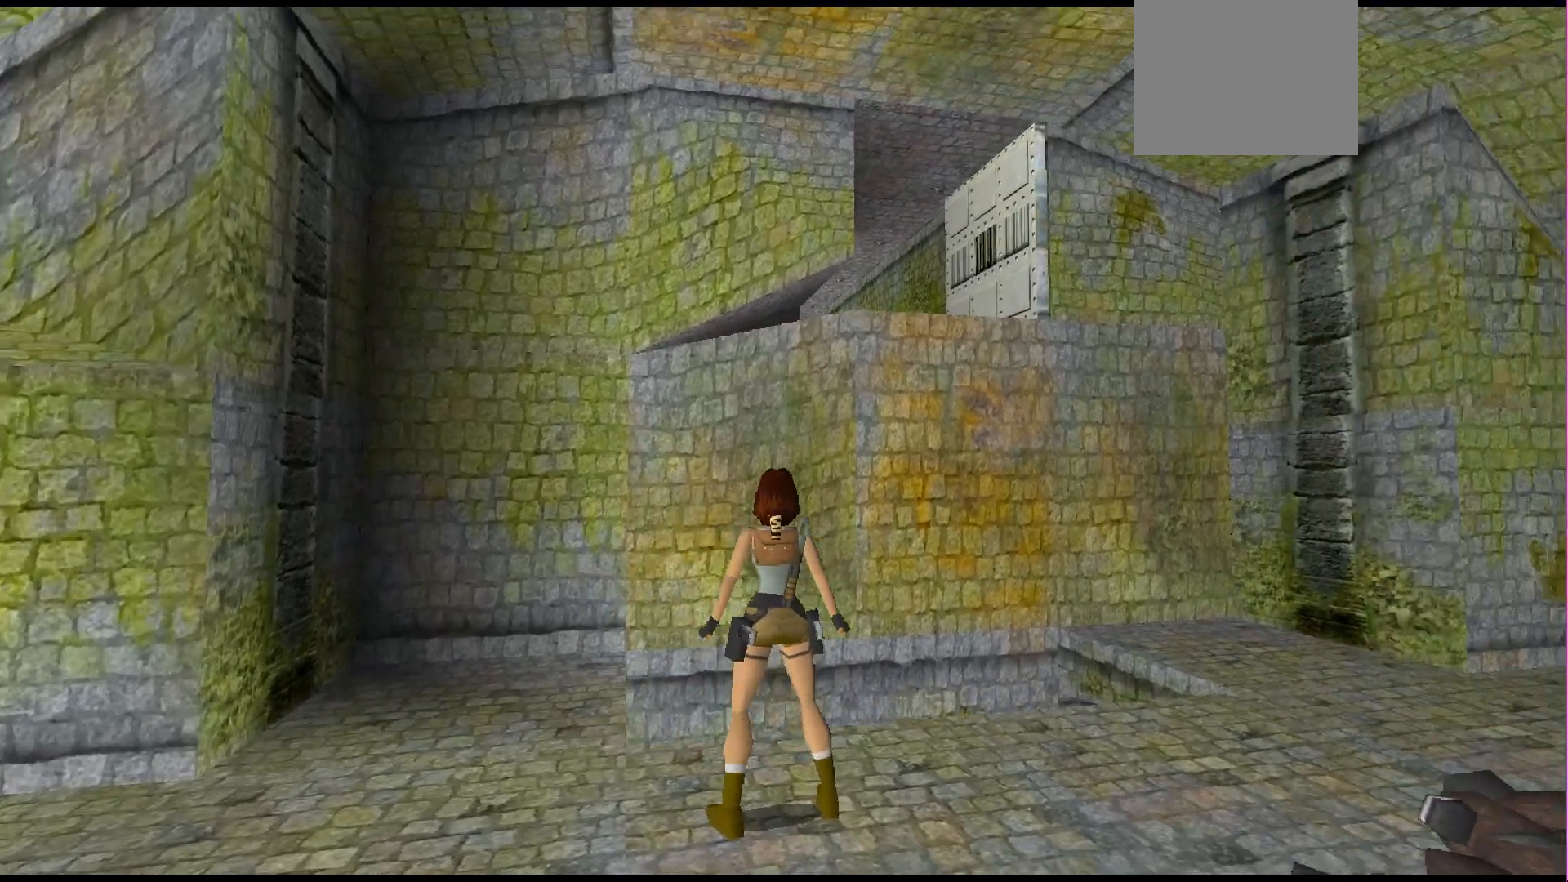
{"buttons": ["L1"], "events": [[67, "DPAD_DOWN", "up"]]}
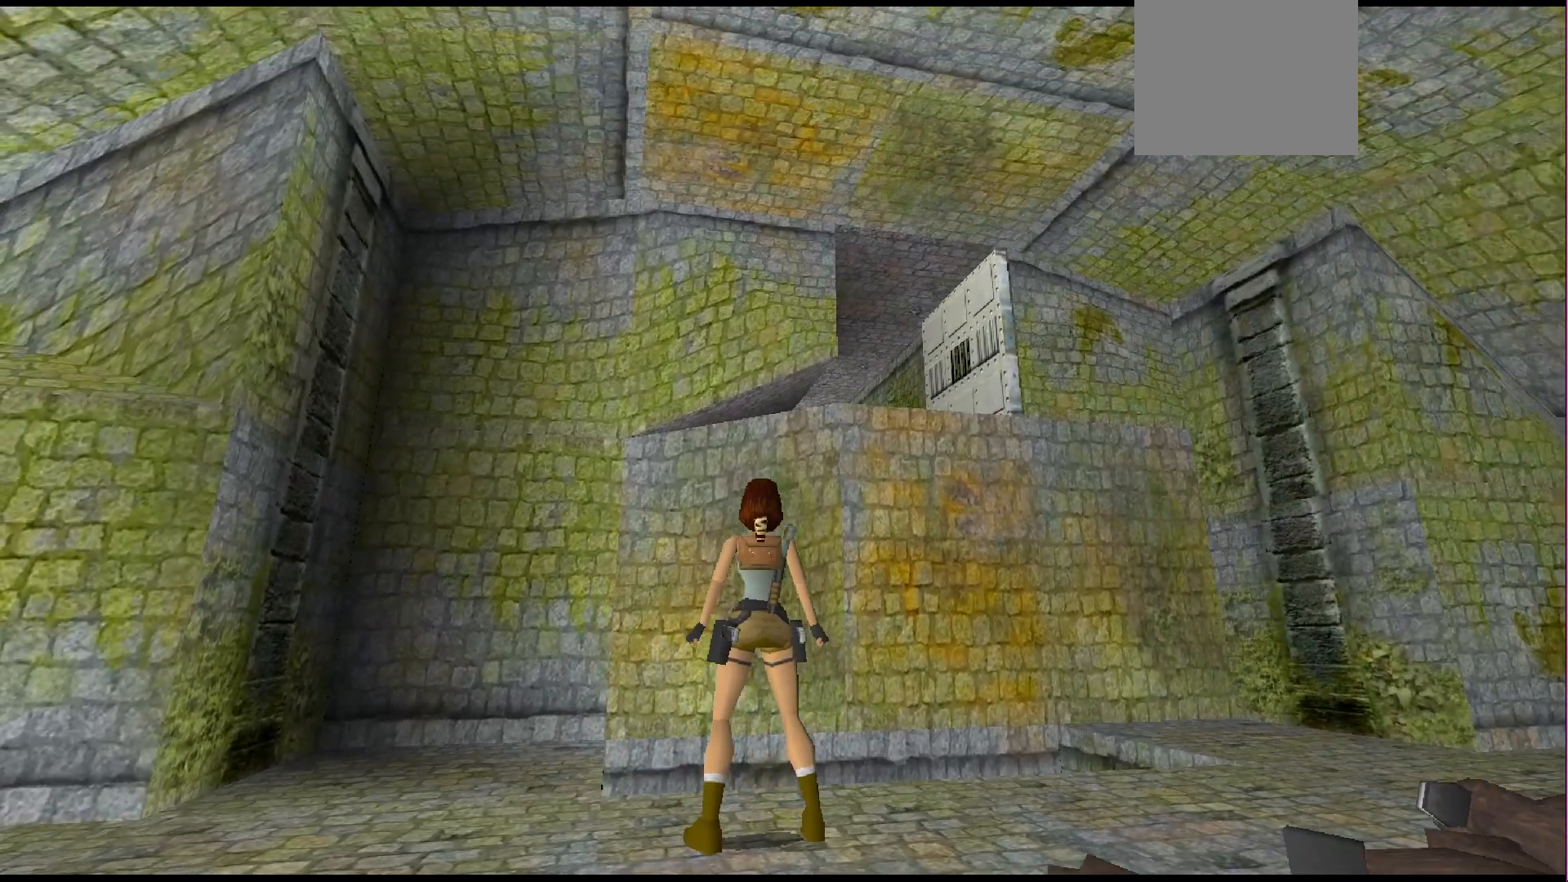
{"buttons": ["L1", "DPAD_UP"], "events": [[133, "DPAD_UP", "down"]]}
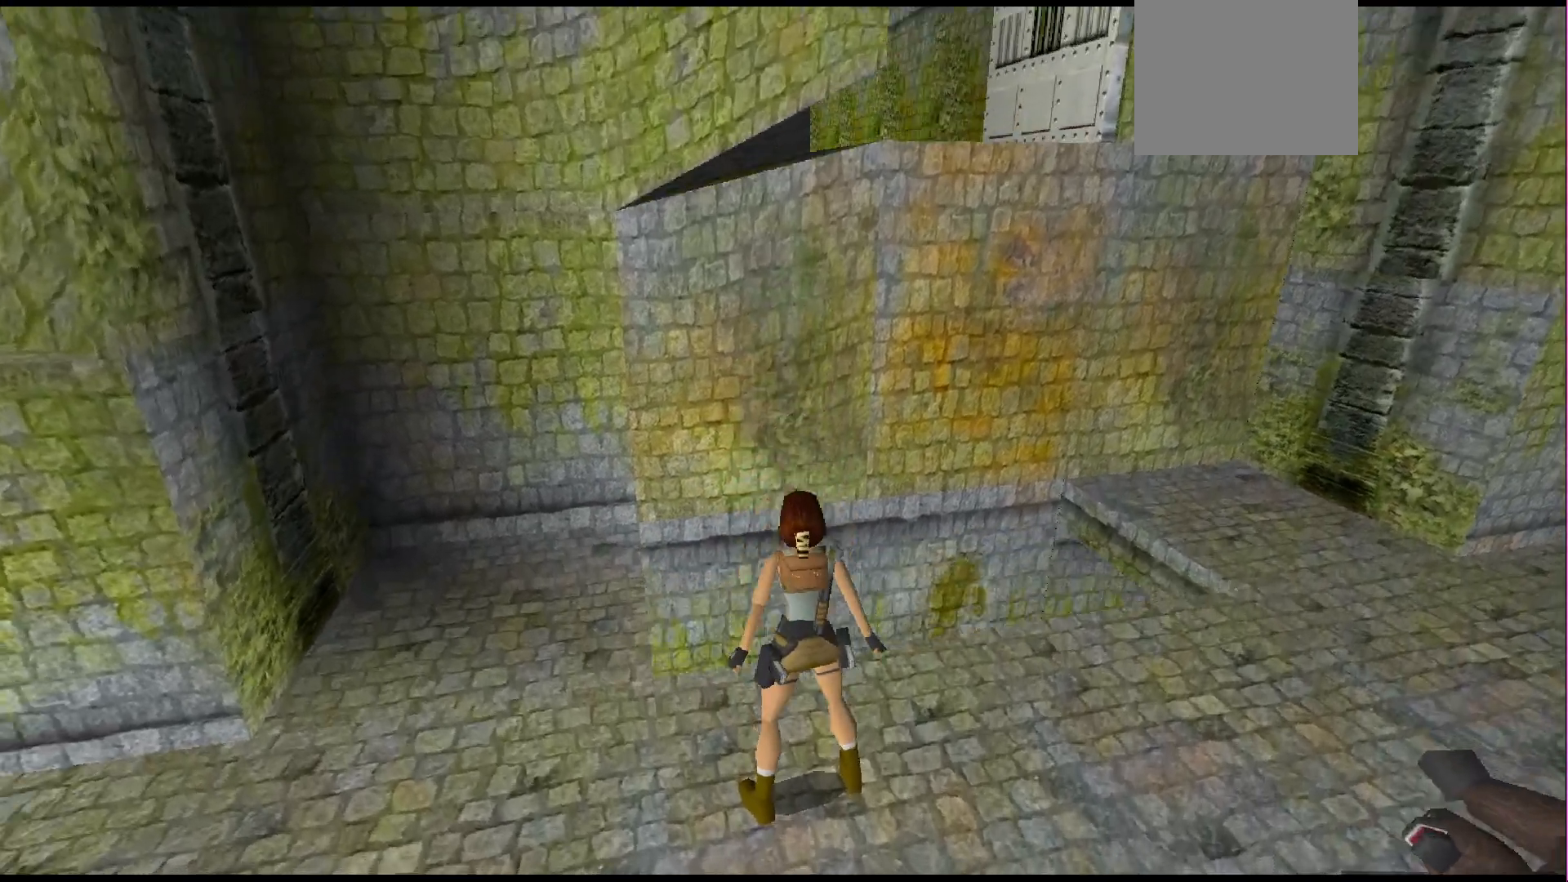
{"buttons": ["L1", "DPAD_UP"], "events": []}